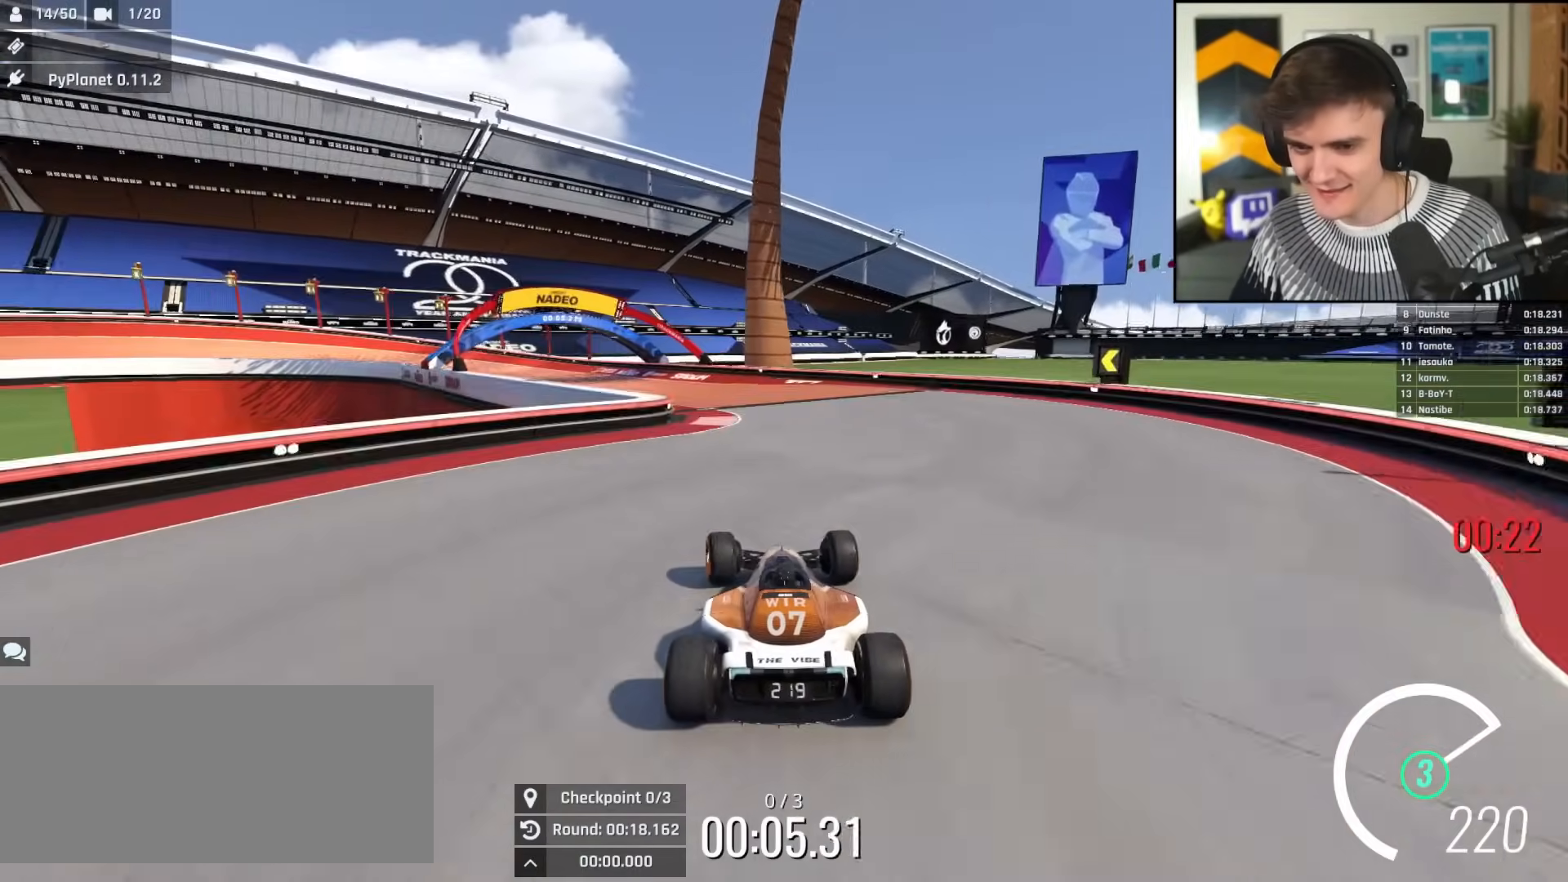
Gameplay with keyboard; each line is a JSON object with the keys held at the frame after it. "events" lists presses ("down") and releases ("up") of "brake", "down", "left", "right" and "up" between this image and that frame as [ms after this image, input, new state], when the widget could be followed in between. No other keys are recorded. Mouse input is not recorded. Key names are as the overlay labels them; some are game actions (e.g. jump) rather than physical keys.
{"keys": ["right", "up"], "events": [[67, "left", "up"], [100, "left", "down"], [401, "left", "up"], [468, "right", "down"]]}
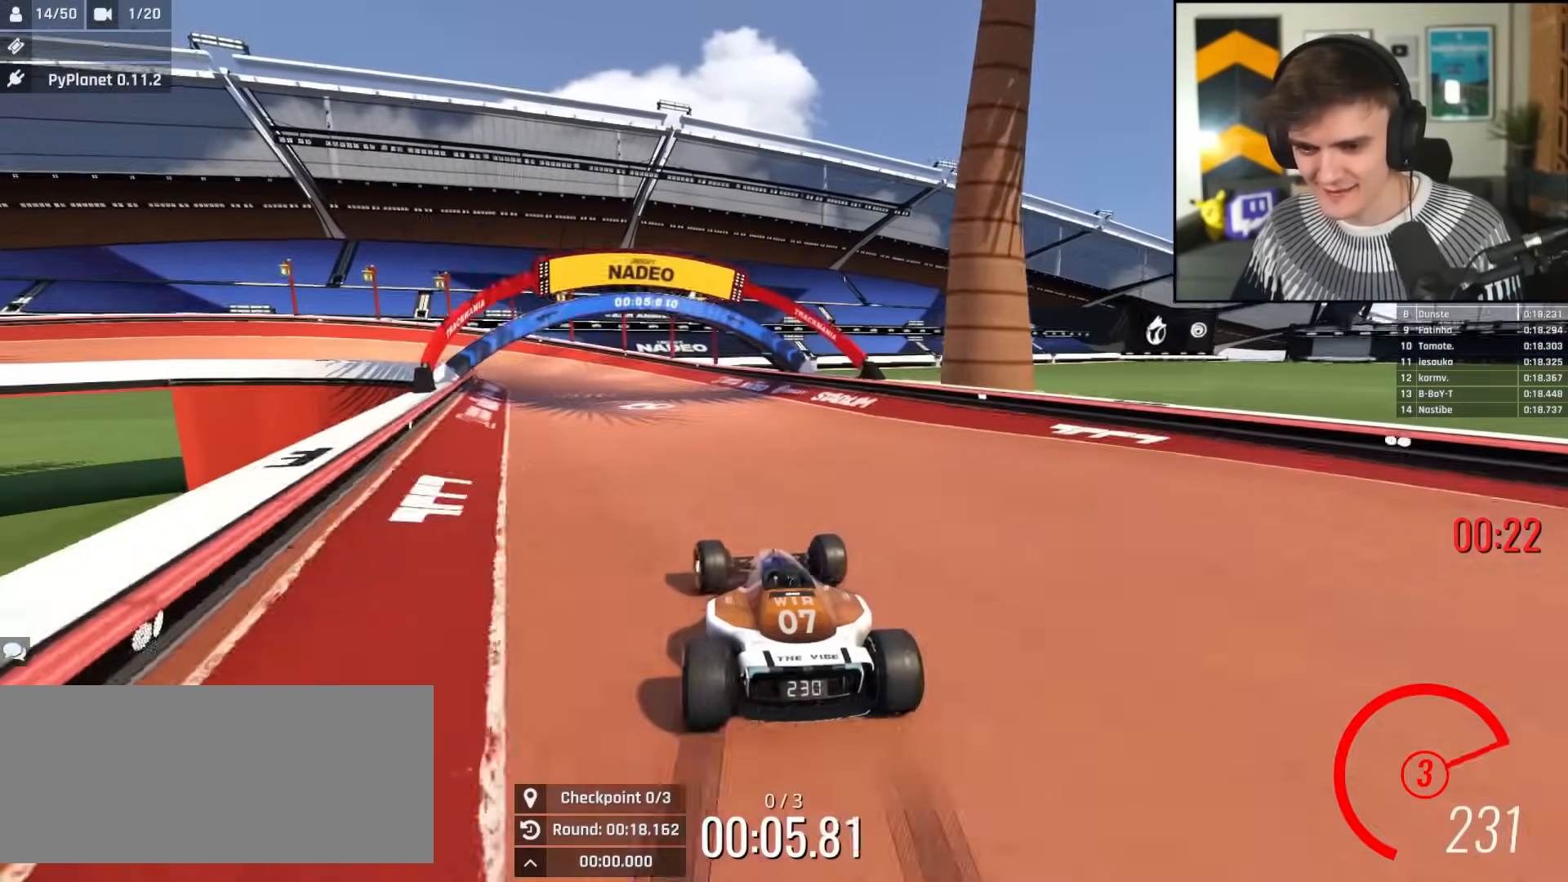
{"keys": ["left", "up"], "events": [[84, "right", "up"], [300, "left", "down"], [351, "left", "up"], [501, "left", "down"]]}
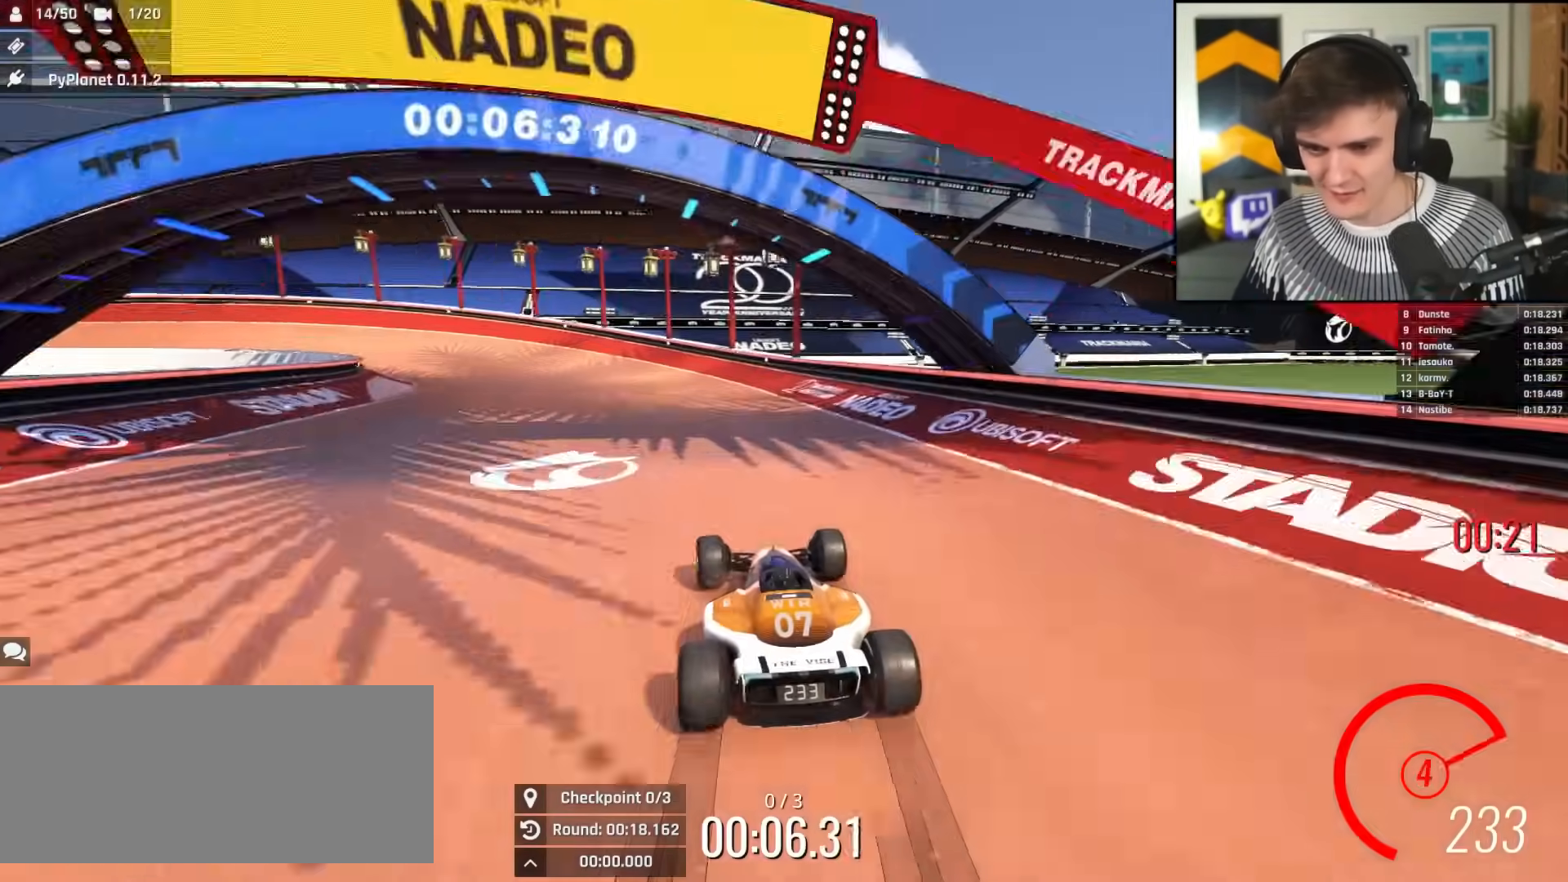
{"keys": ["left", "up"], "events": [[50, "left", "up"], [83, "left", "down"]]}
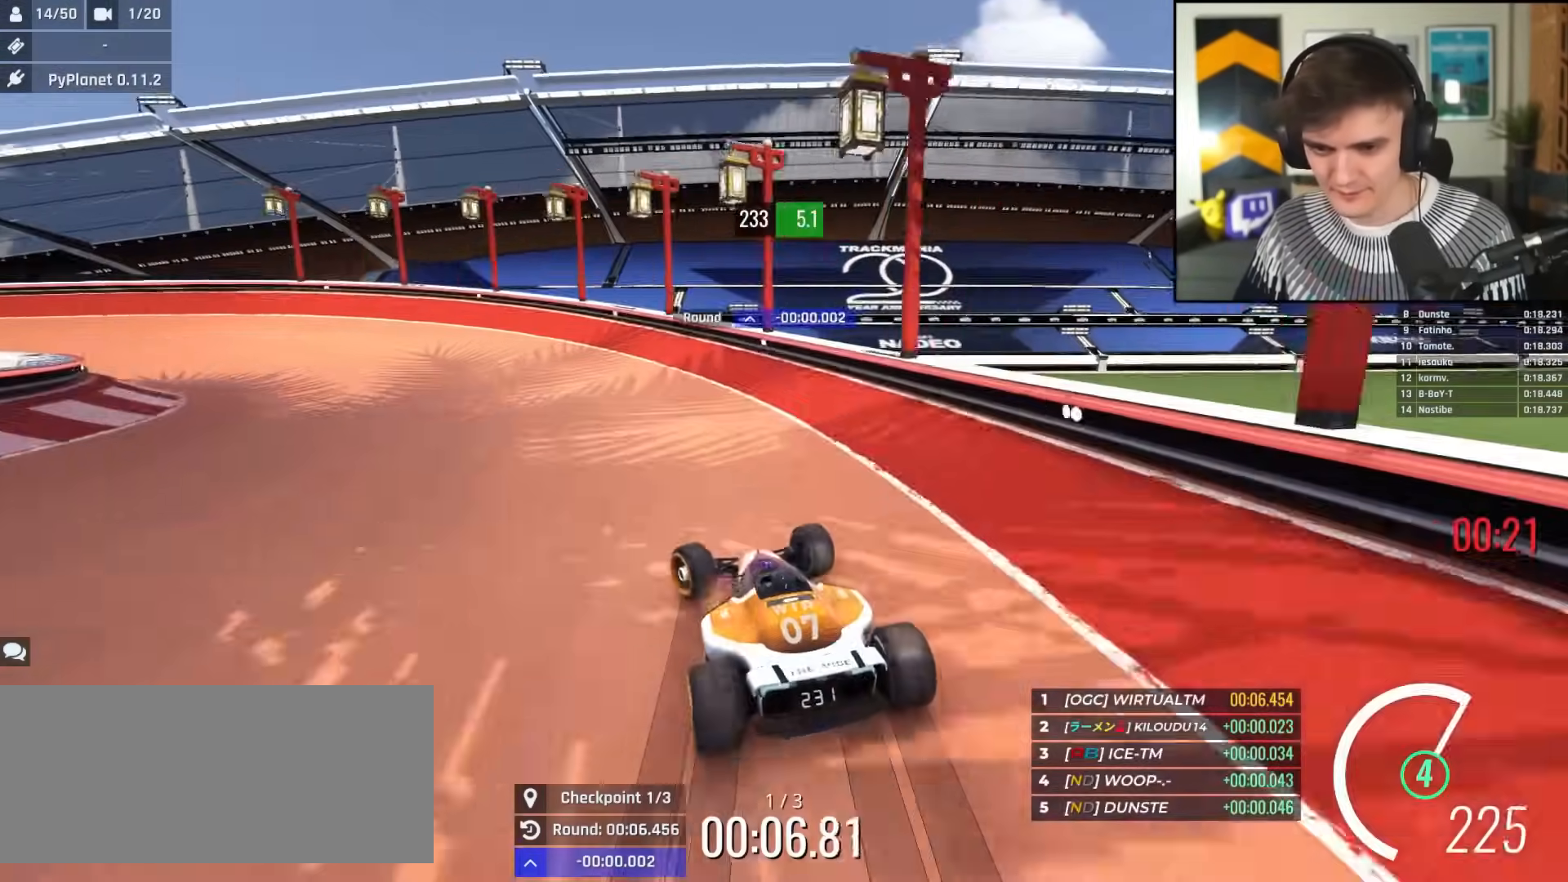
{"keys": ["up"], "events": [[484, "left", "up"]]}
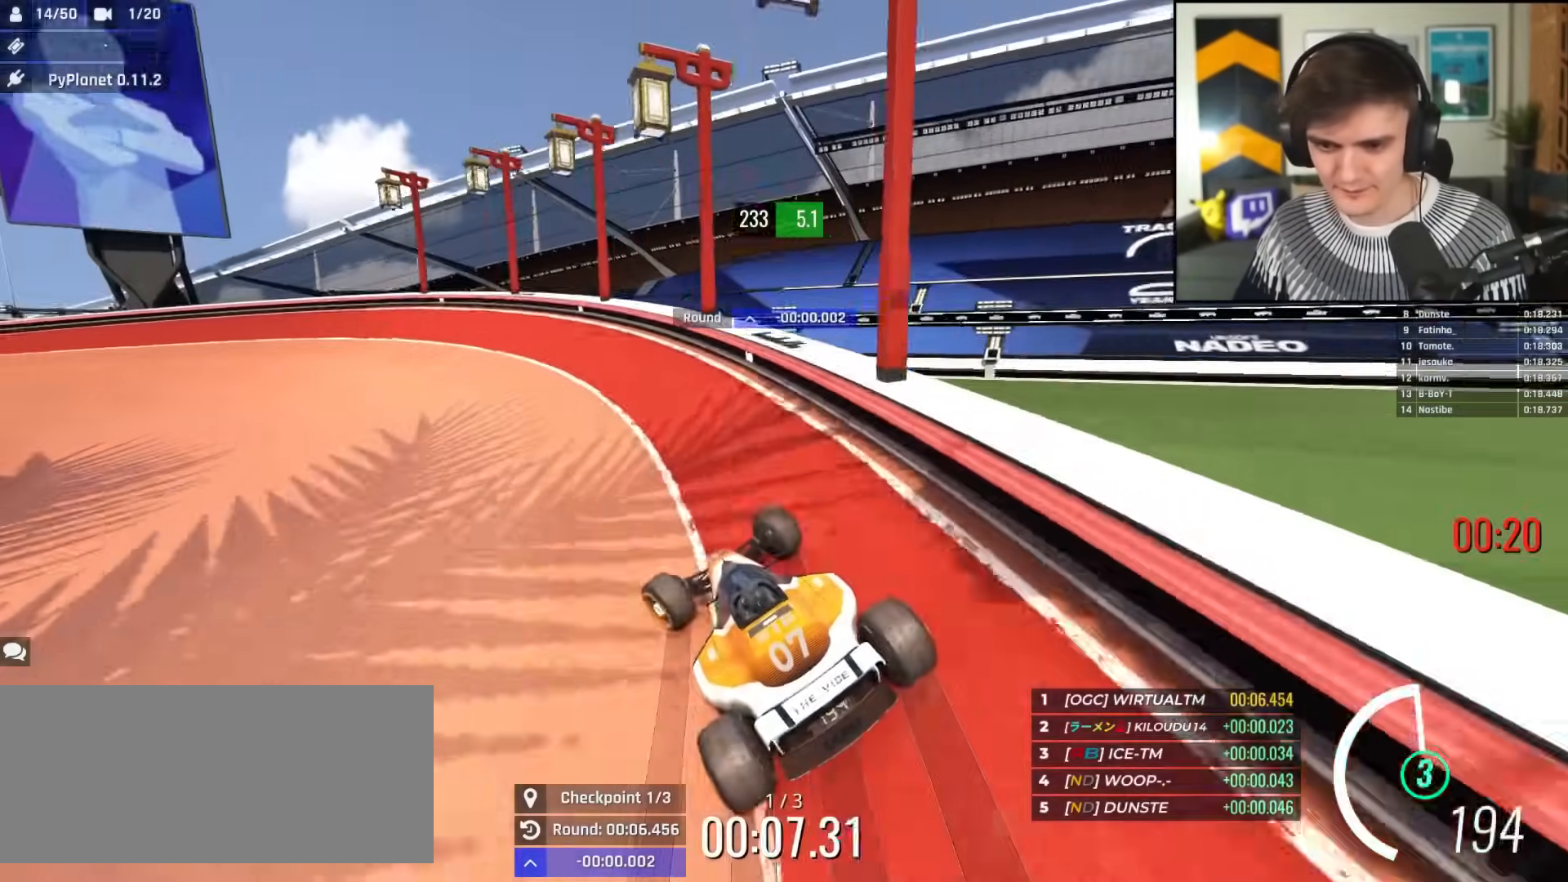
{"keys": ["up"], "events": [[83, "left", "down"], [217, "left", "up"], [400, "left", "down"], [450, "left", "up"]]}
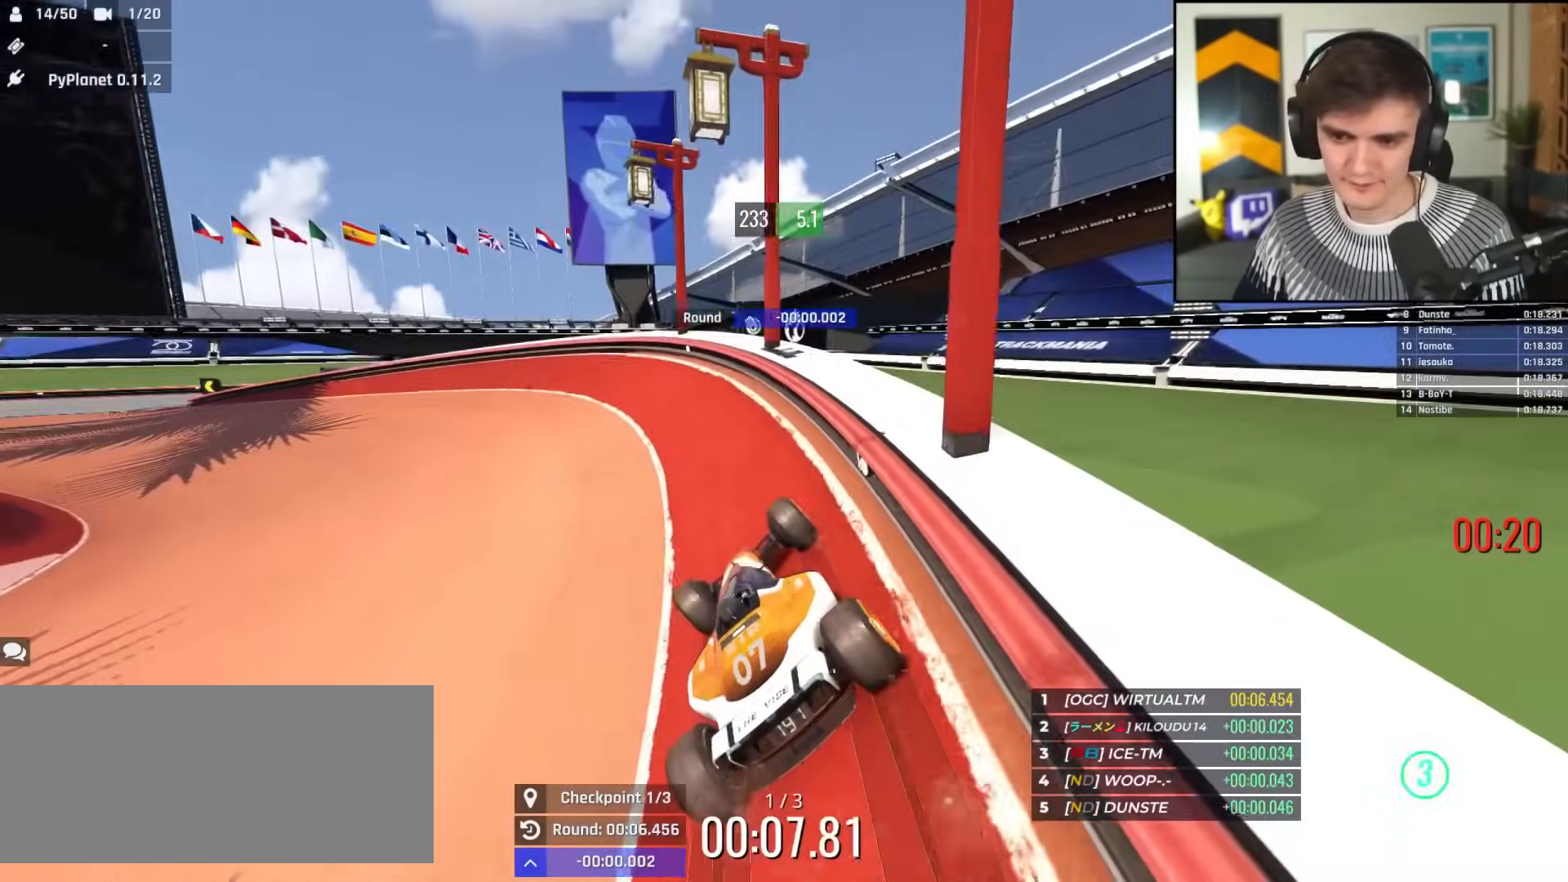
{"keys": ["left", "up"], "events": [[84, "left", "down"]]}
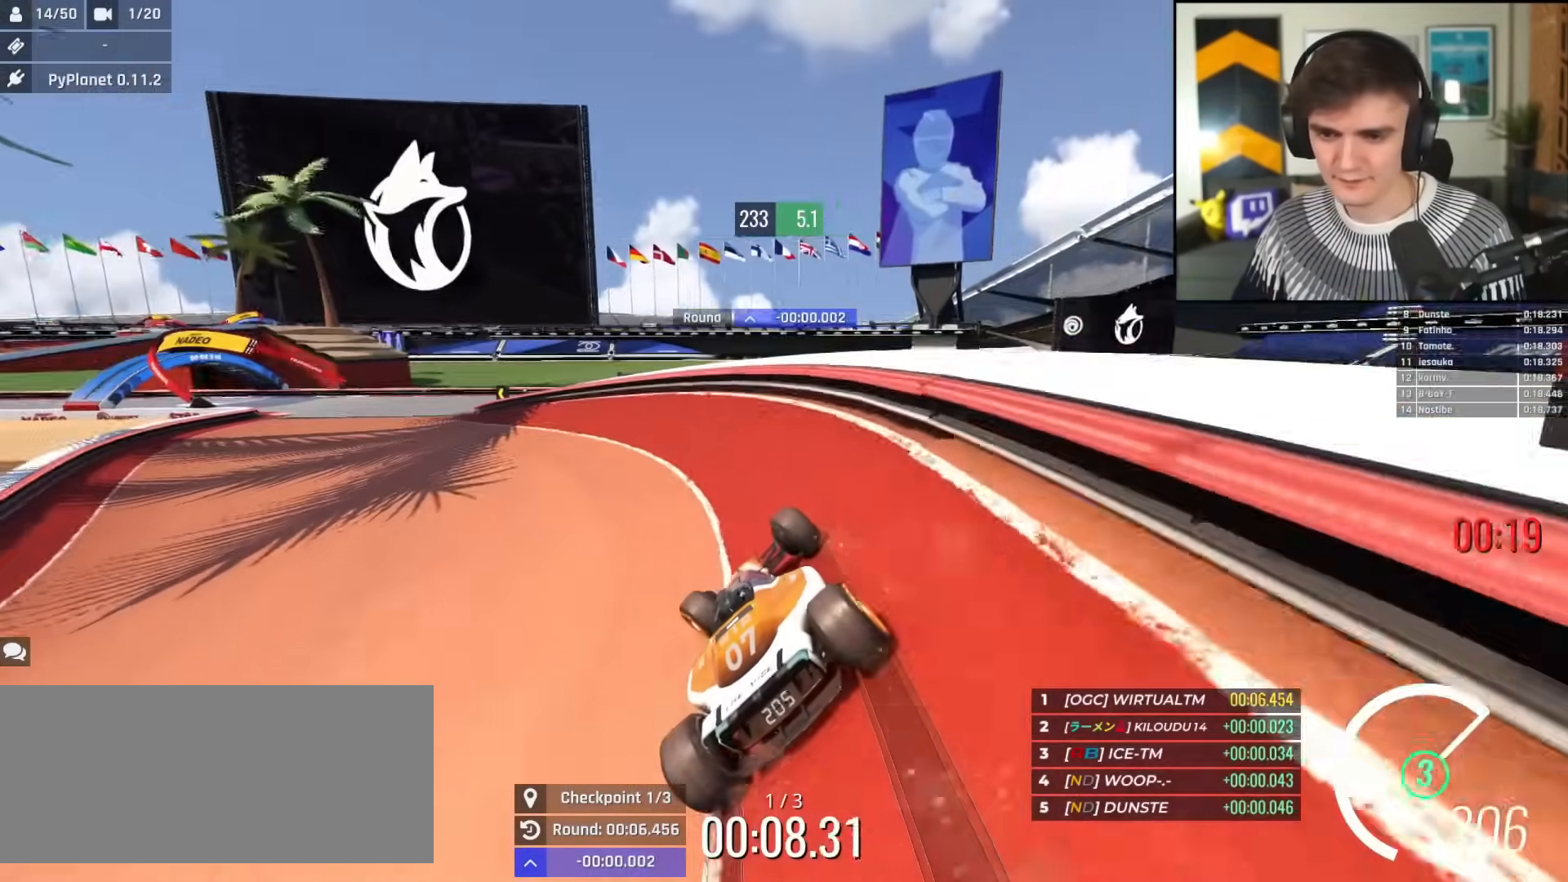
{"keys": ["left", "up"], "events": [[200, "left", "up"], [383, "left", "down"]]}
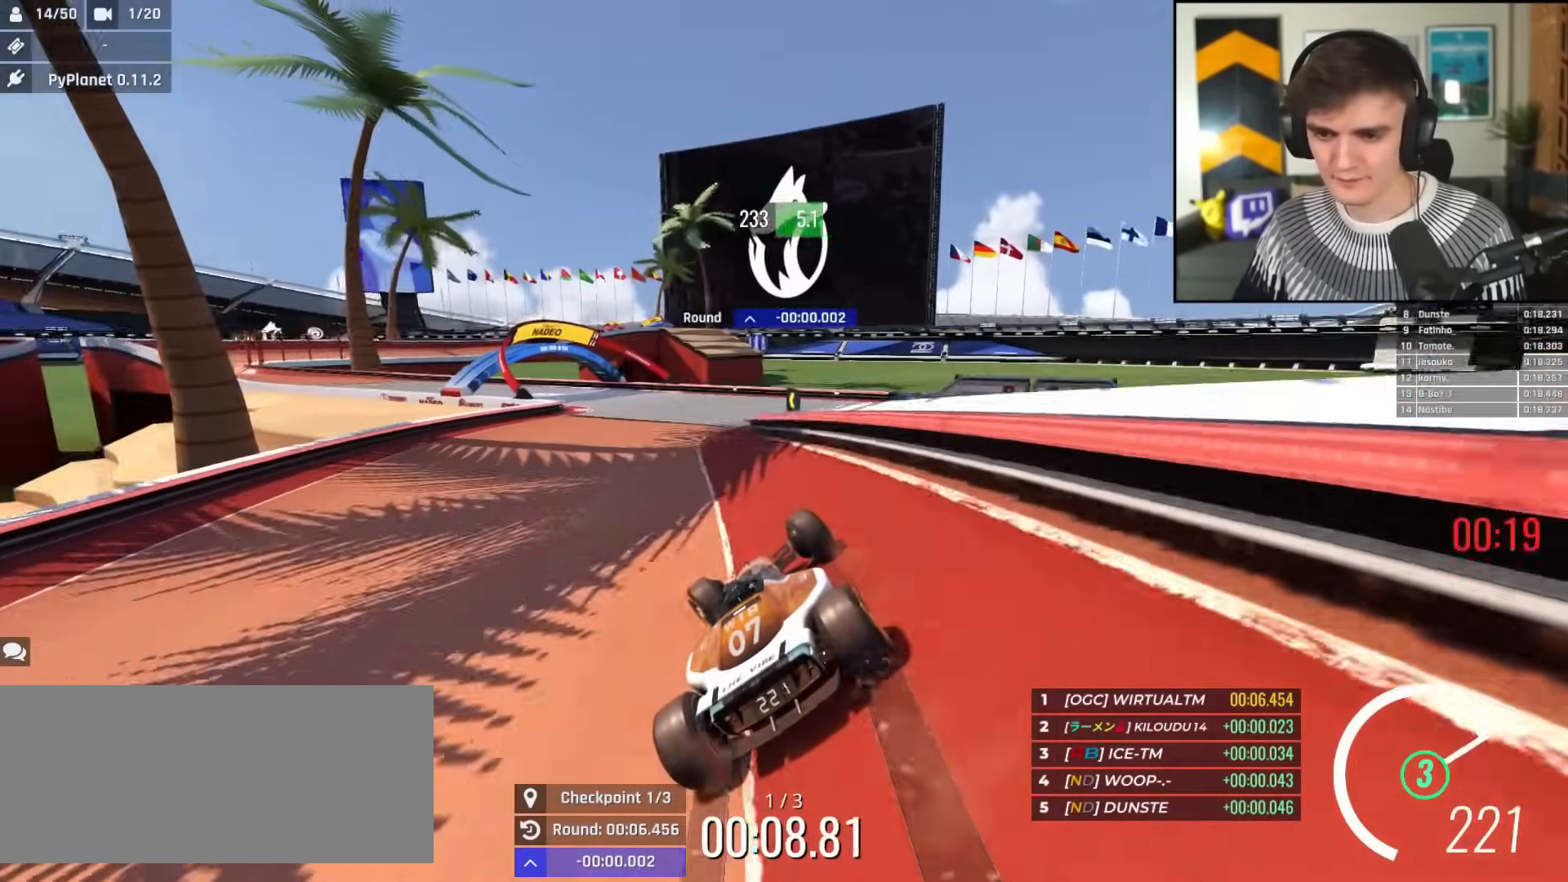
{"keys": ["left", "up"], "events": [[84, "left", "up"], [167, "left", "down"], [267, "left", "up"], [317, "right", "down"], [351, "right", "up"], [451, "left", "down"]]}
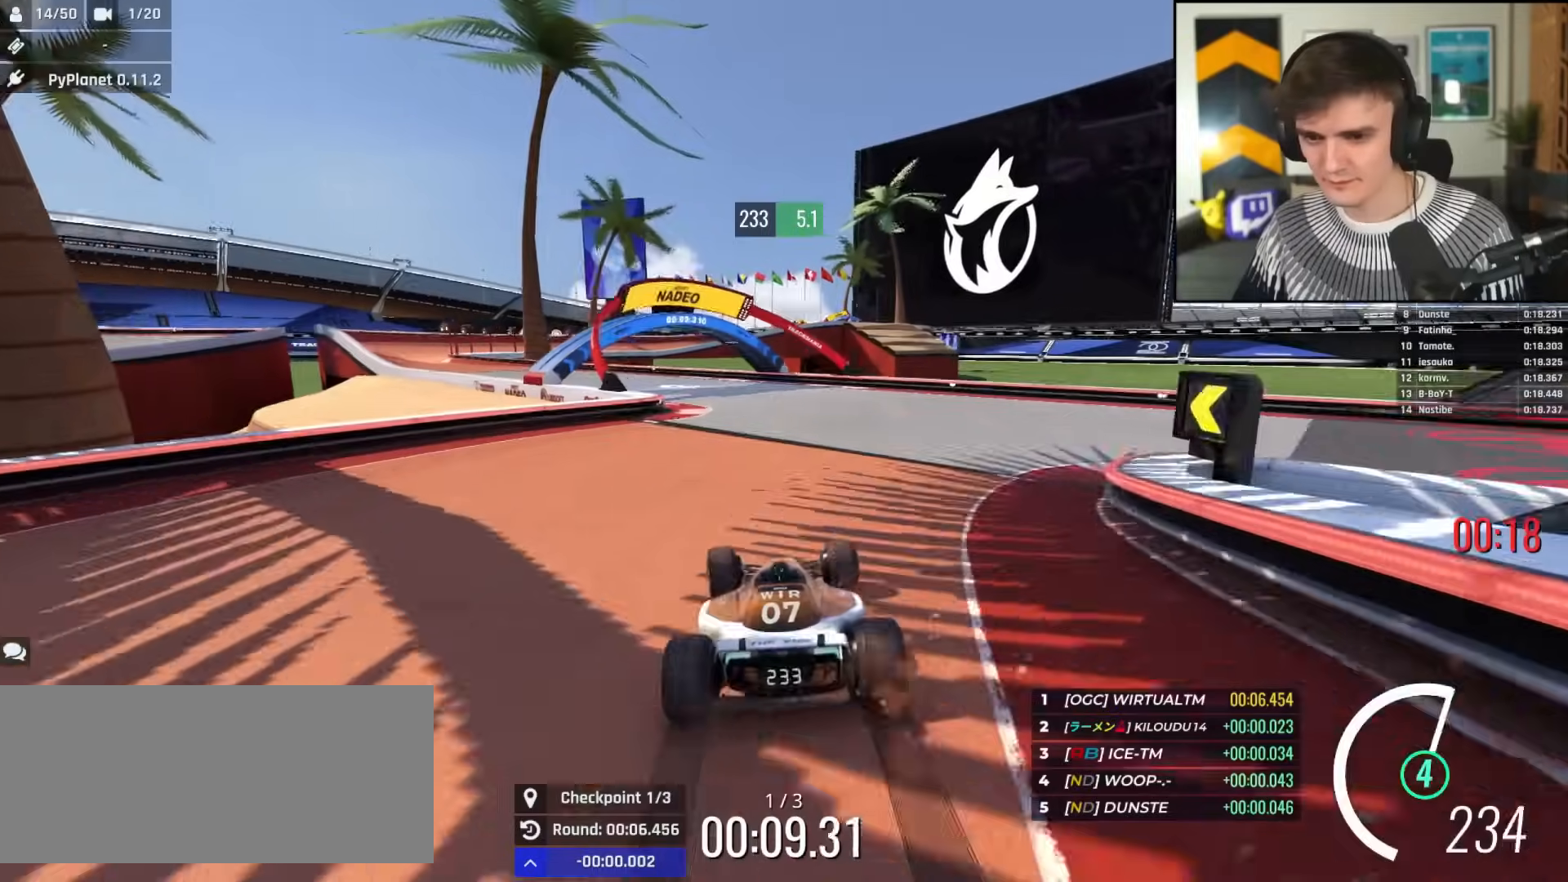
{"keys": ["left", "up"], "events": [[33, "left", "up"], [133, "left", "down"]]}
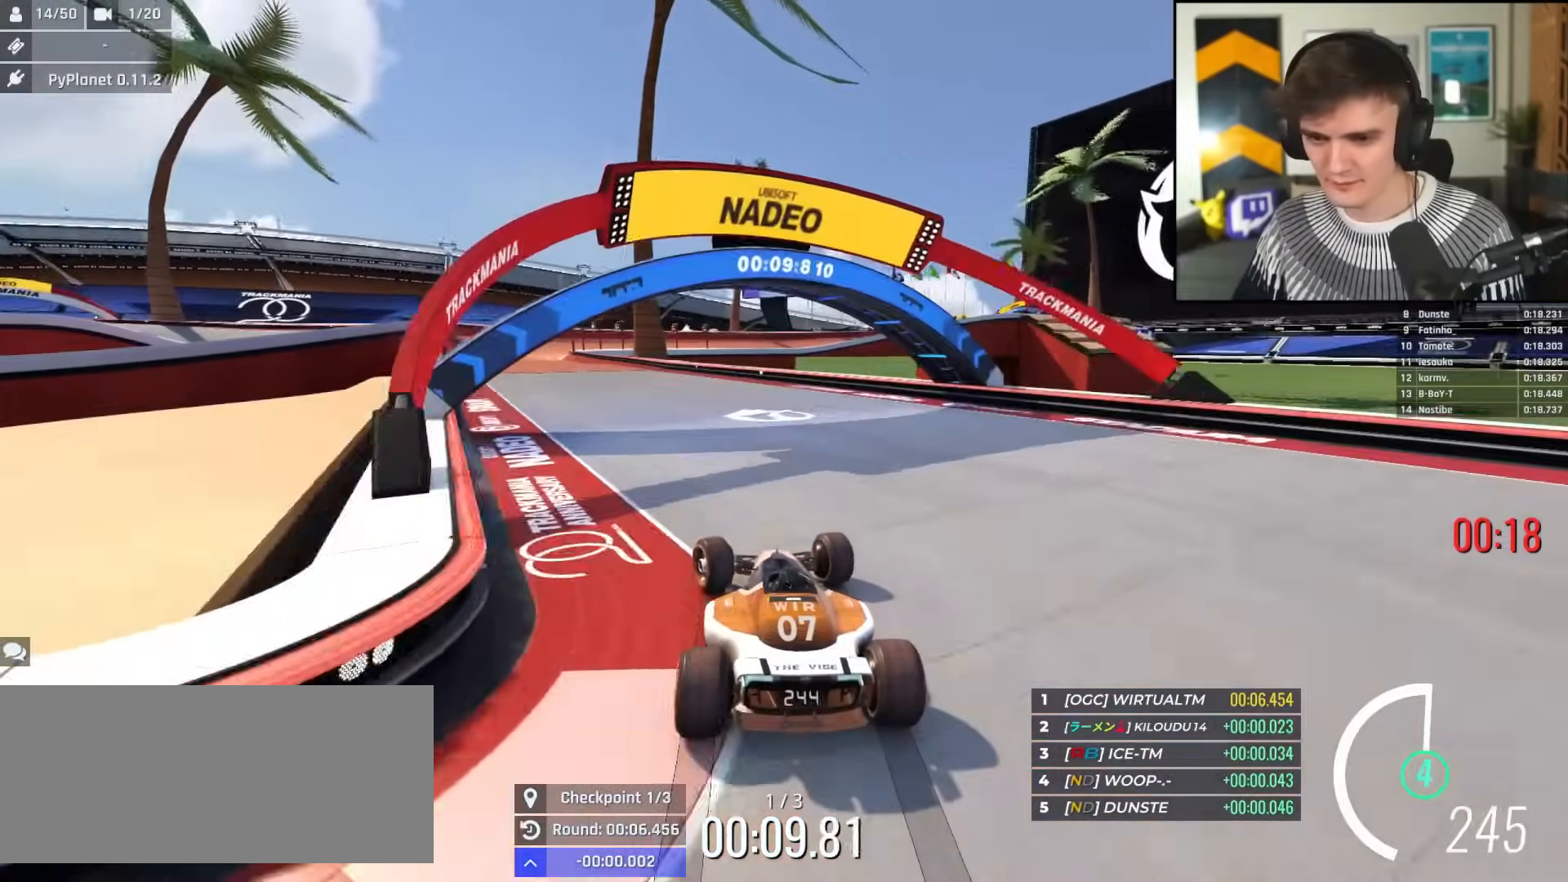
{"keys": ["left", "up"], "events": [[200, "left", "up"], [434, "left", "down"]]}
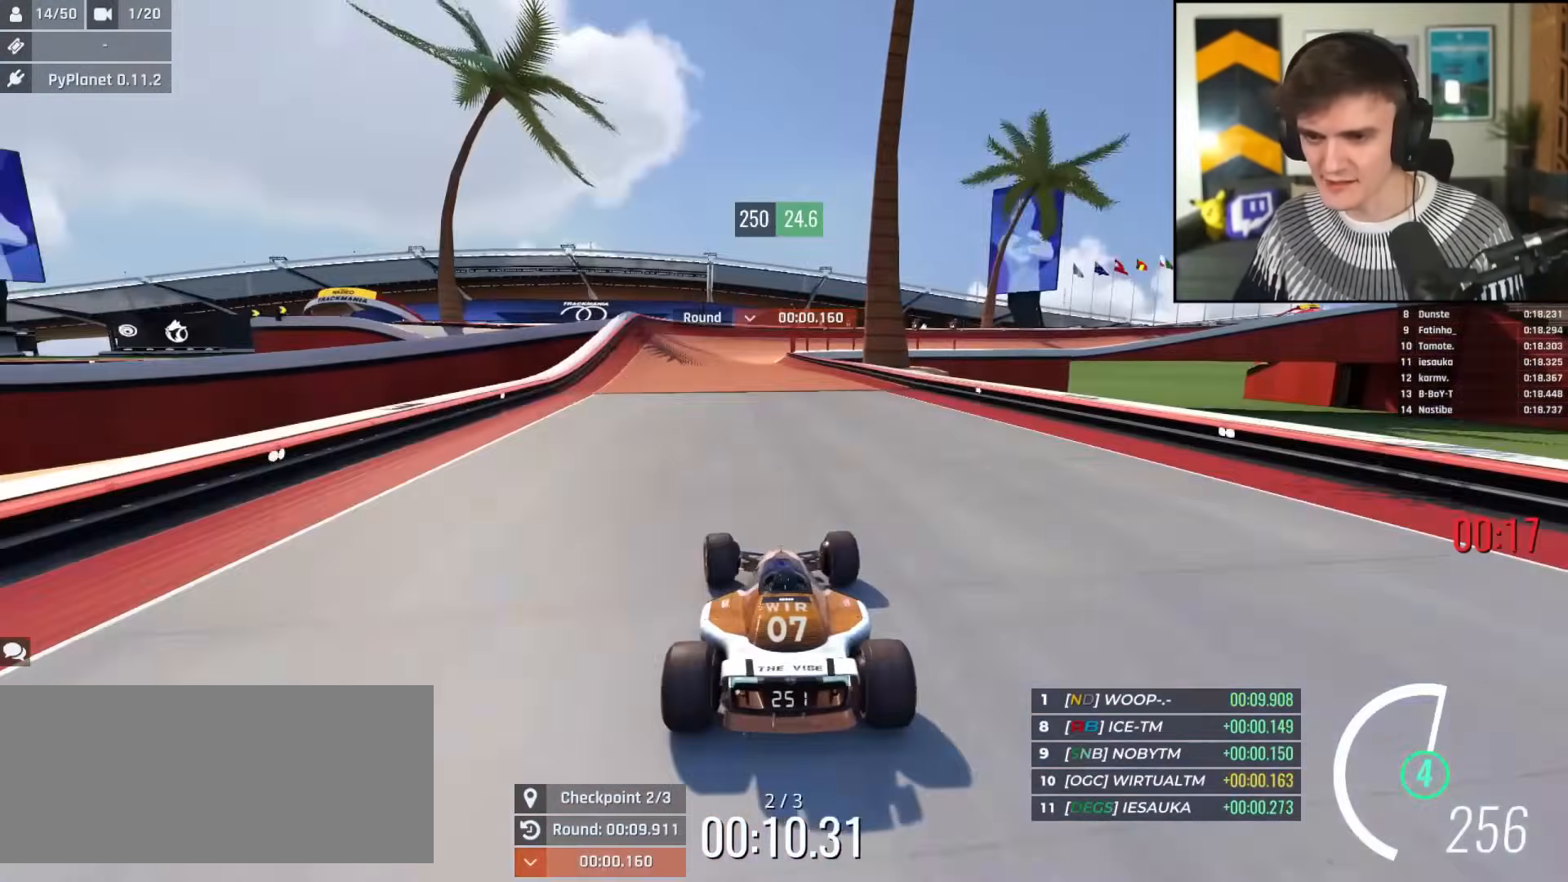
{"keys": ["up"], "events": [[83, "left", "up"], [167, "left", "down"], [267, "left", "up"], [400, "right", "down"], [450, "right", "up"]]}
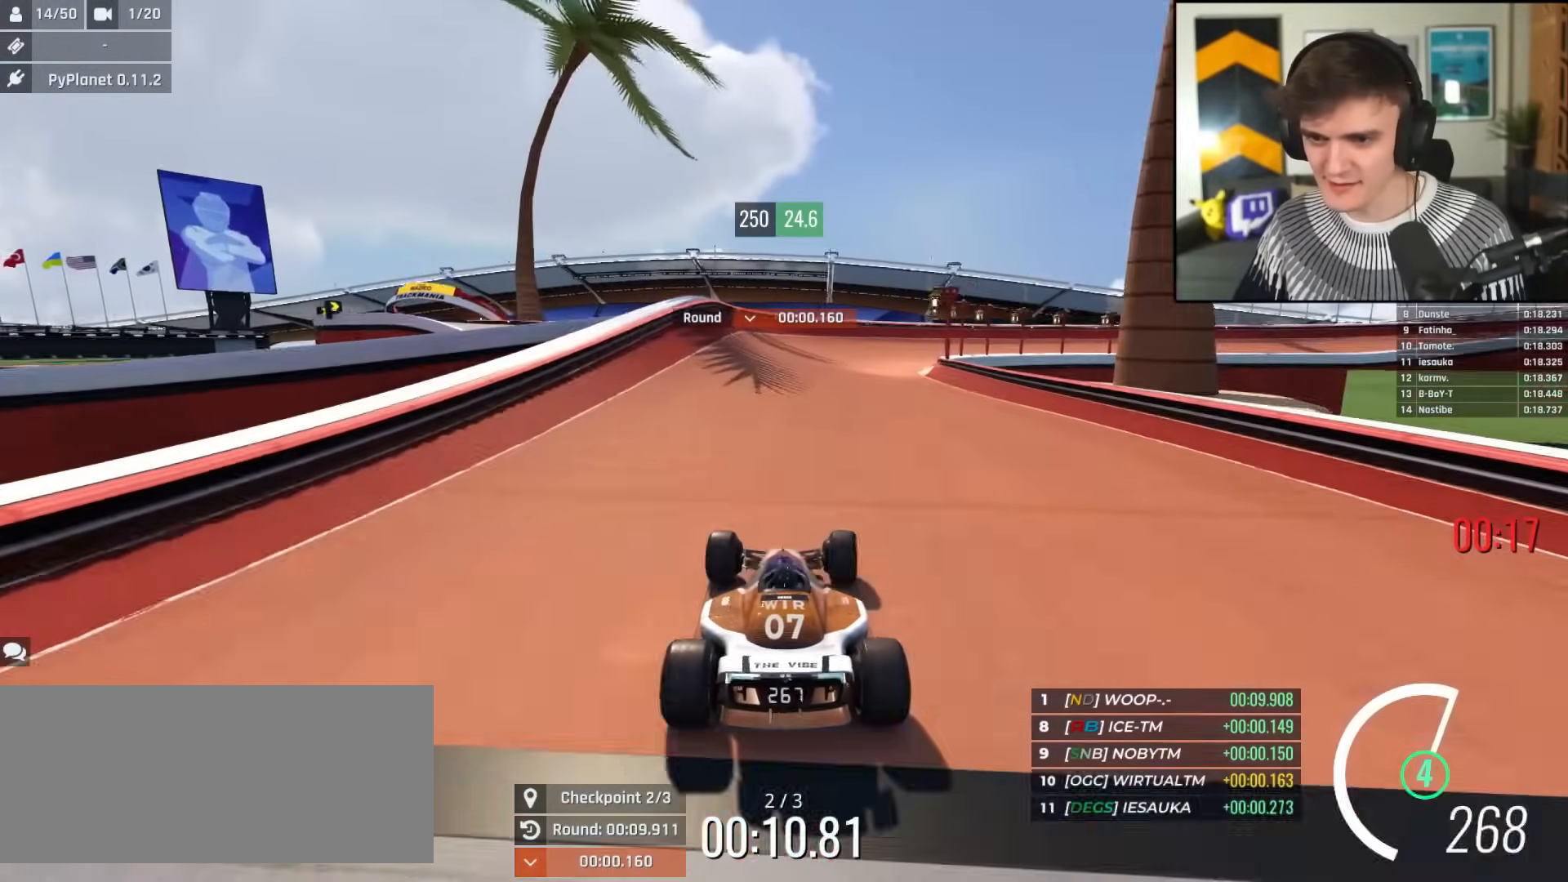
{"keys": ["right", "up"], "events": [[184, "right", "down"]]}
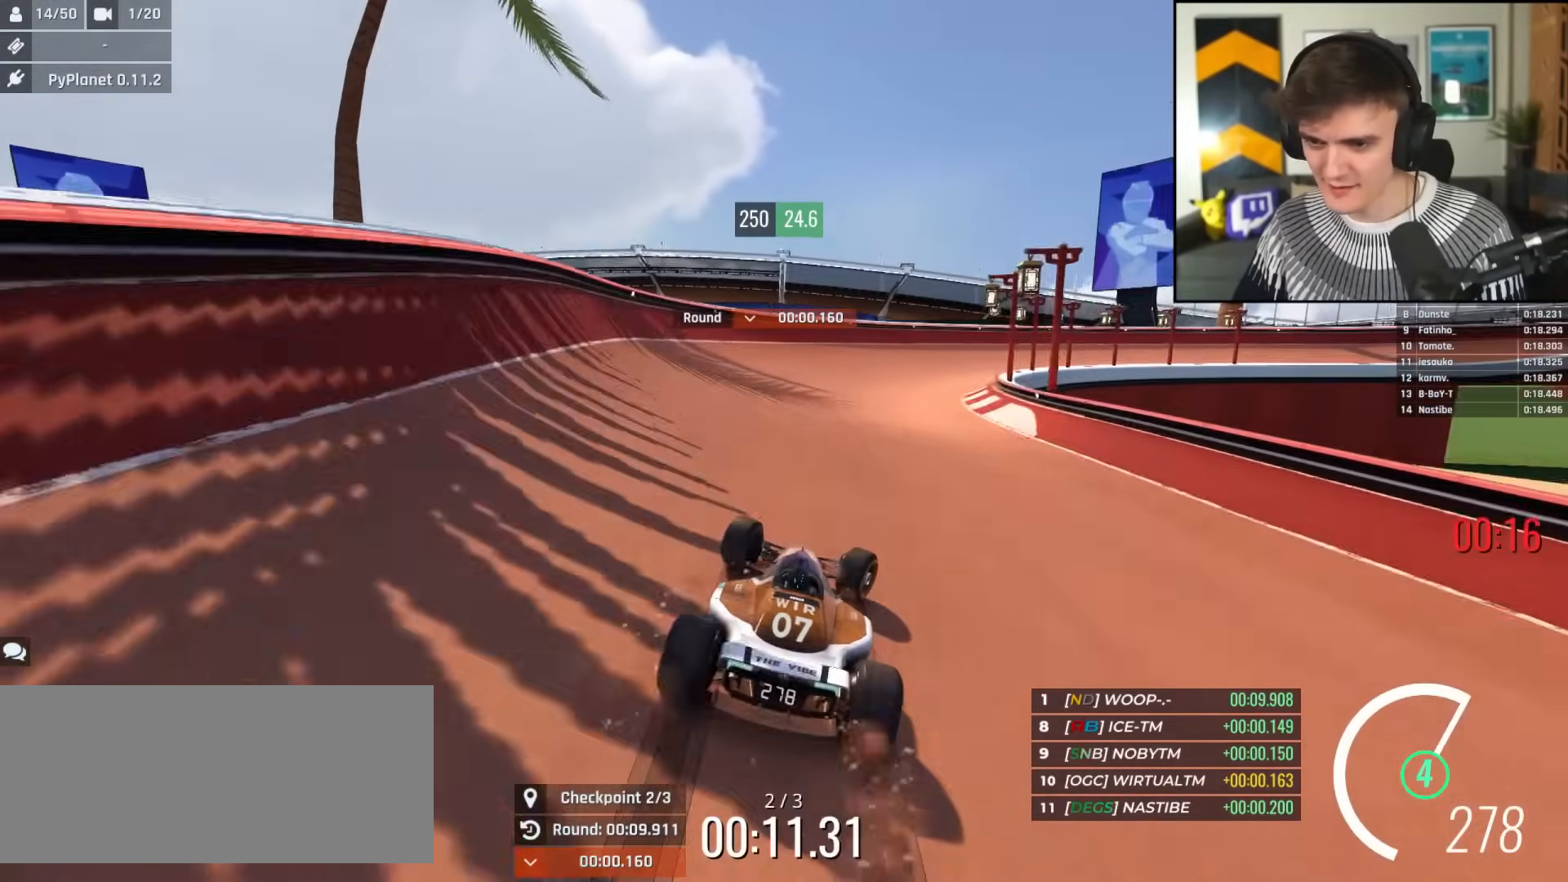
{"keys": ["right", "up"], "events": []}
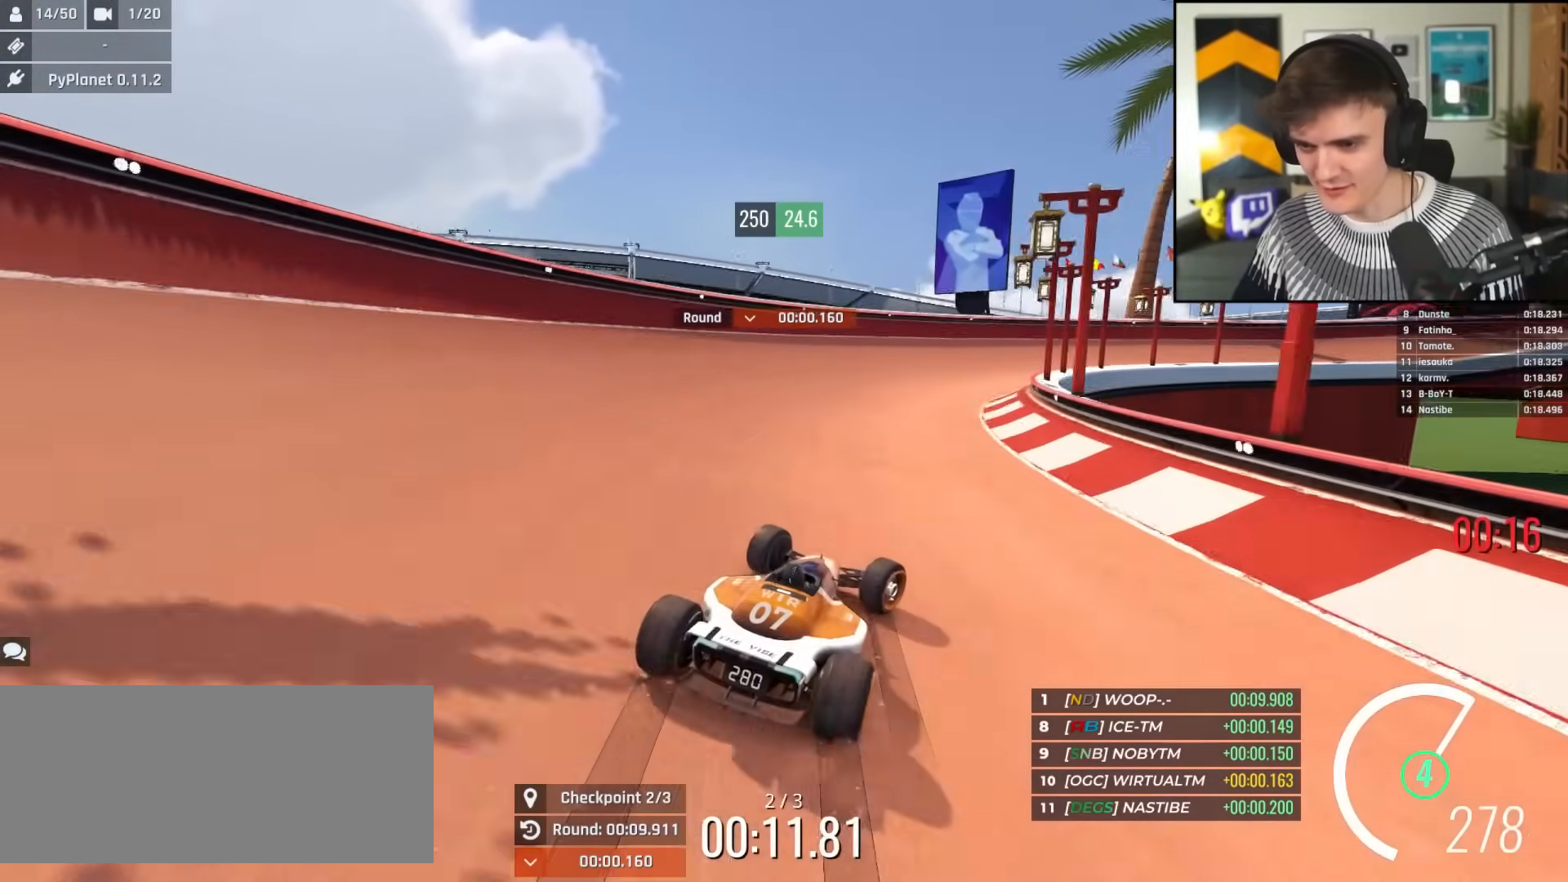
{"keys": ["right", "up"], "events": [[351, "right", "up"], [501, "right", "down"]]}
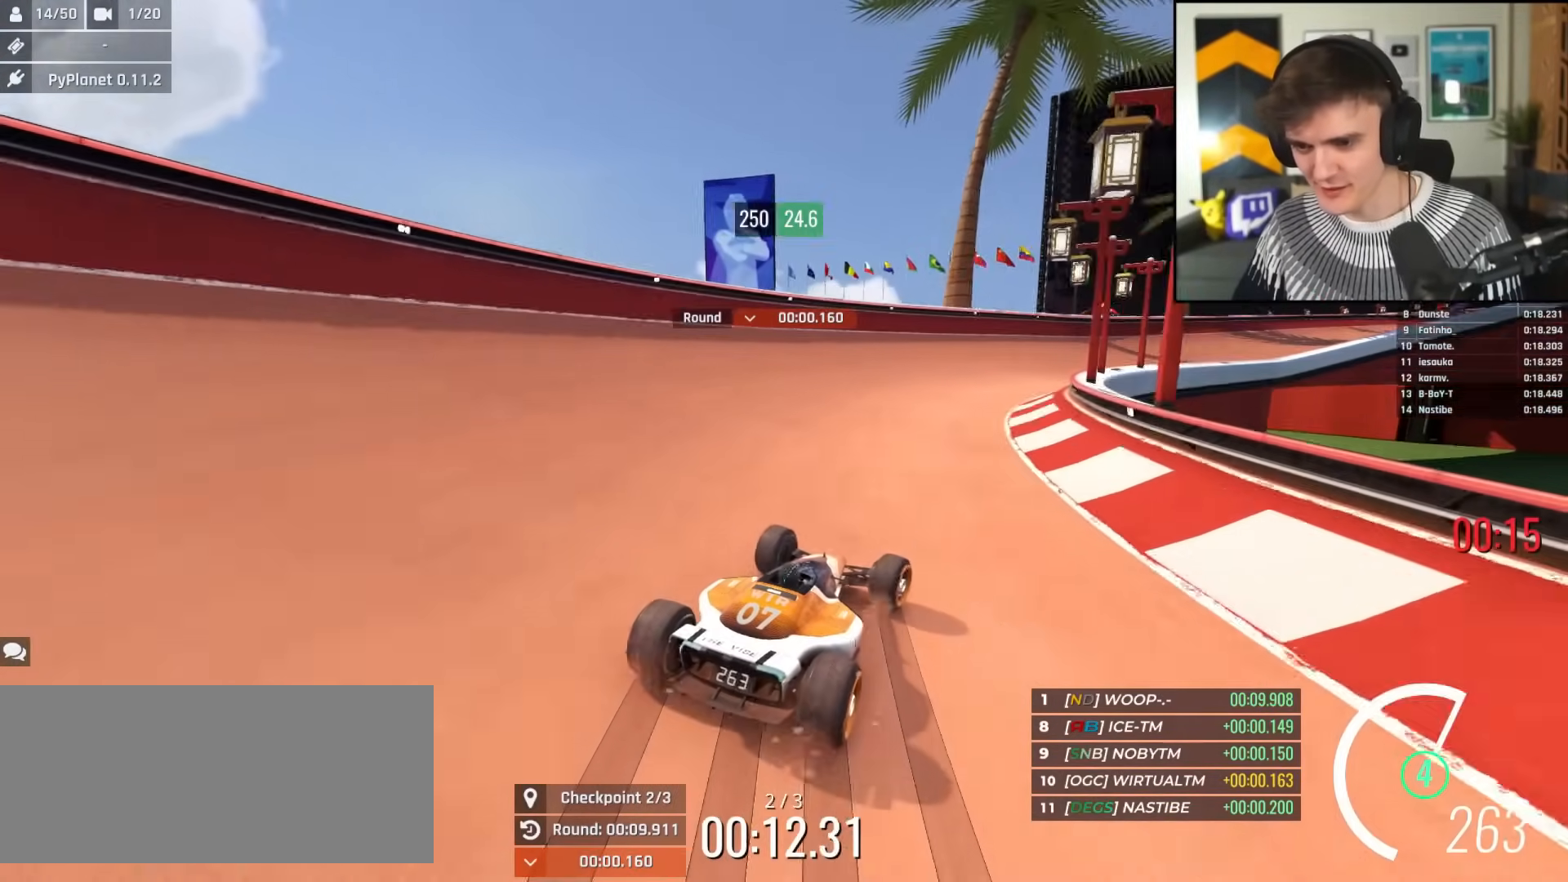
{"keys": ["right", "up"], "events": [[283, "right", "up"], [417, "right", "down"]]}
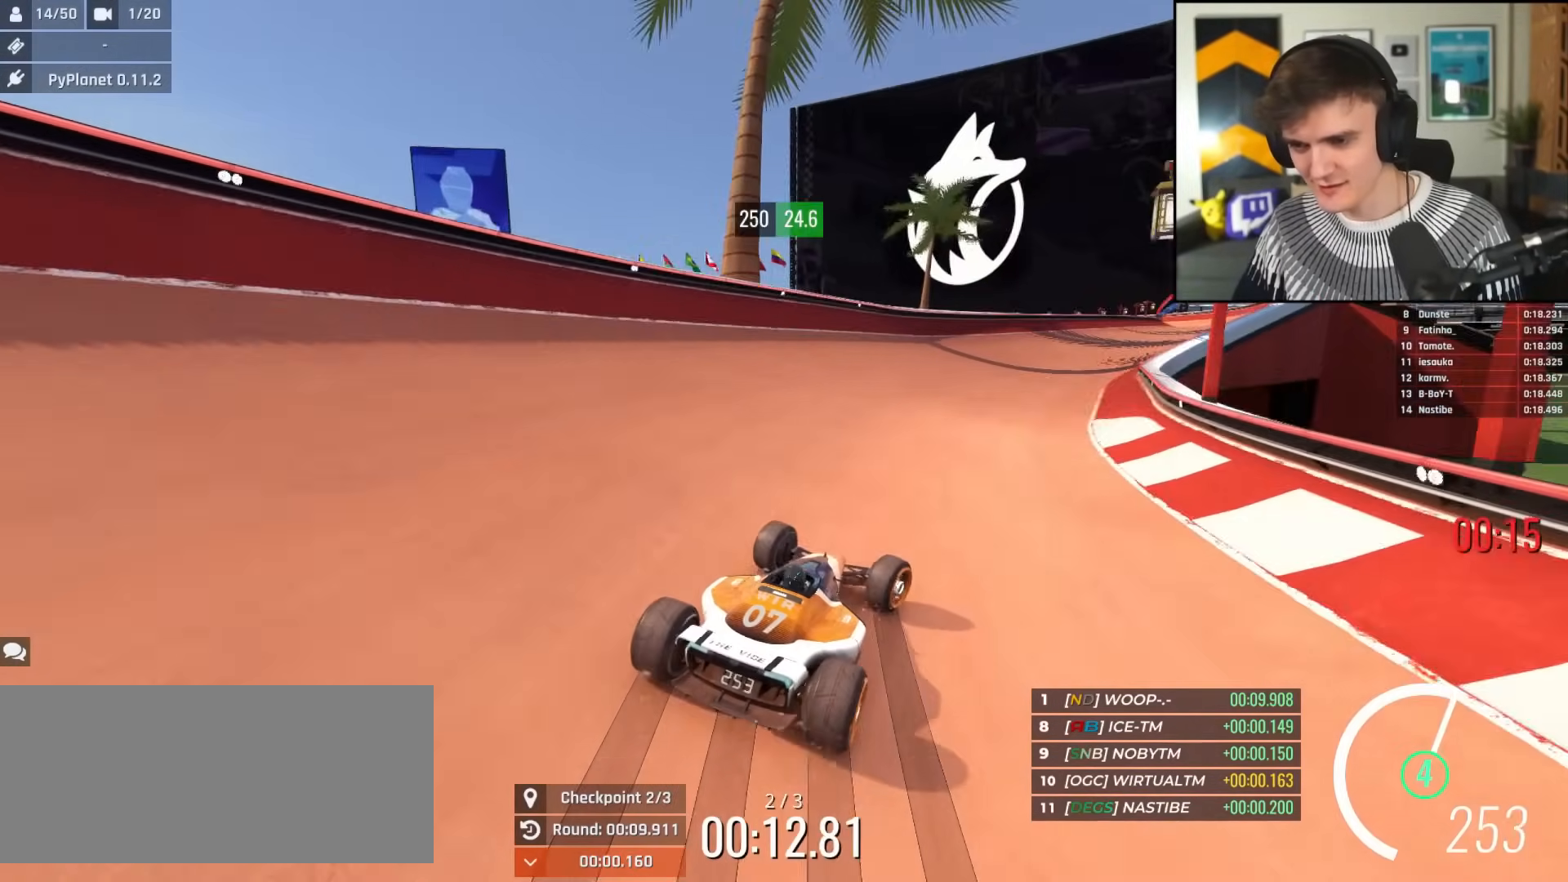
{"keys": ["right", "up"], "events": [[17, "right", "up"], [150, "right", "down"], [250, "right", "up"], [434, "right", "down"]]}
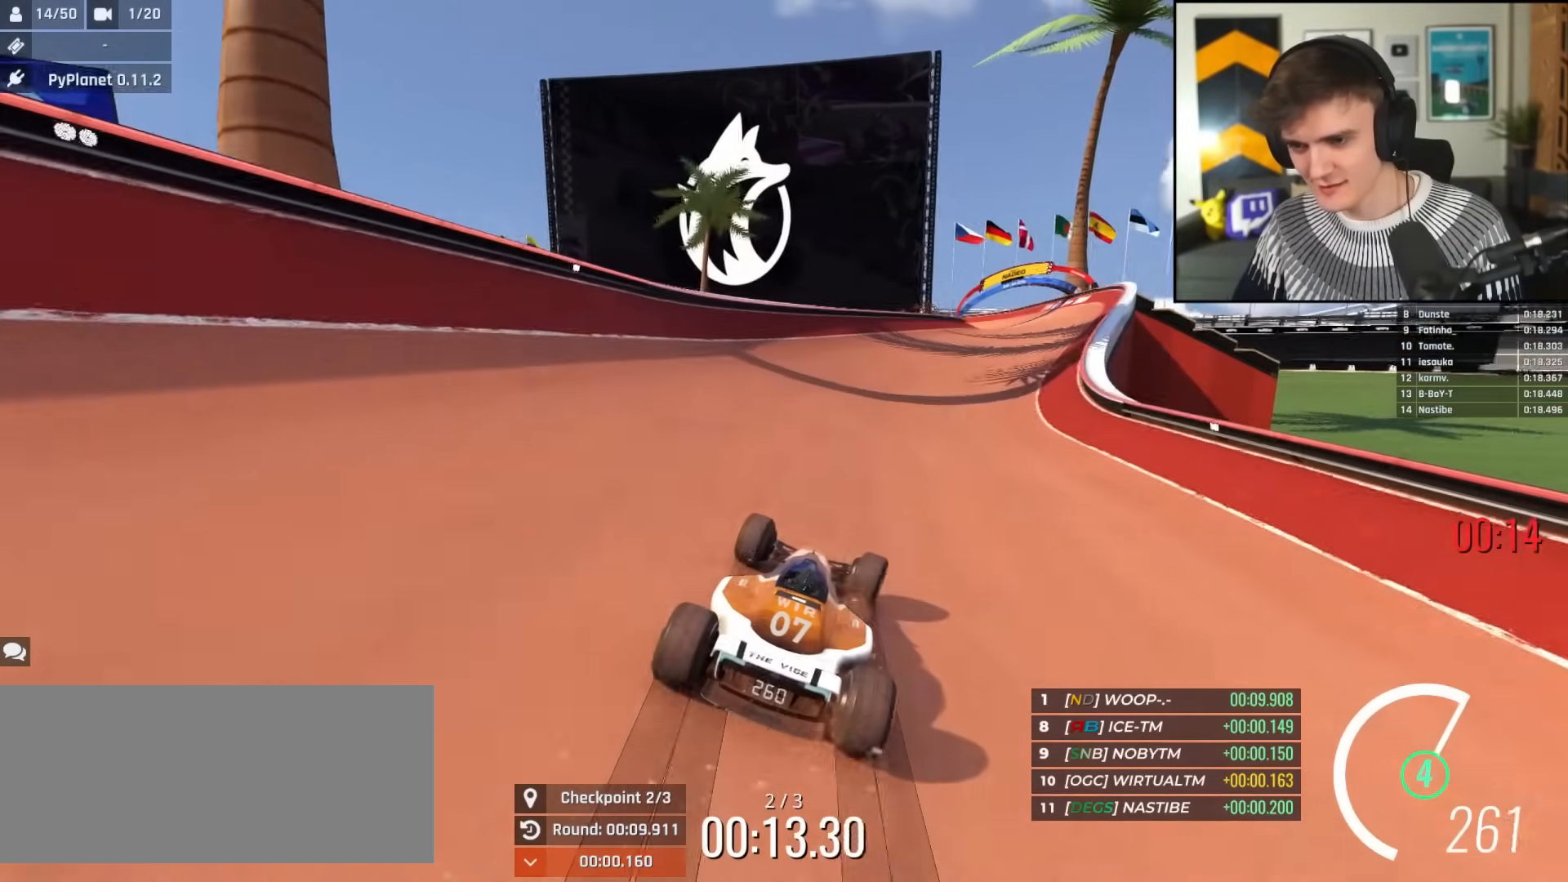
{"keys": ["right", "up"], "events": [[33, "right", "up"], [167, "right", "down"], [267, "right", "up"], [450, "right", "down"]]}
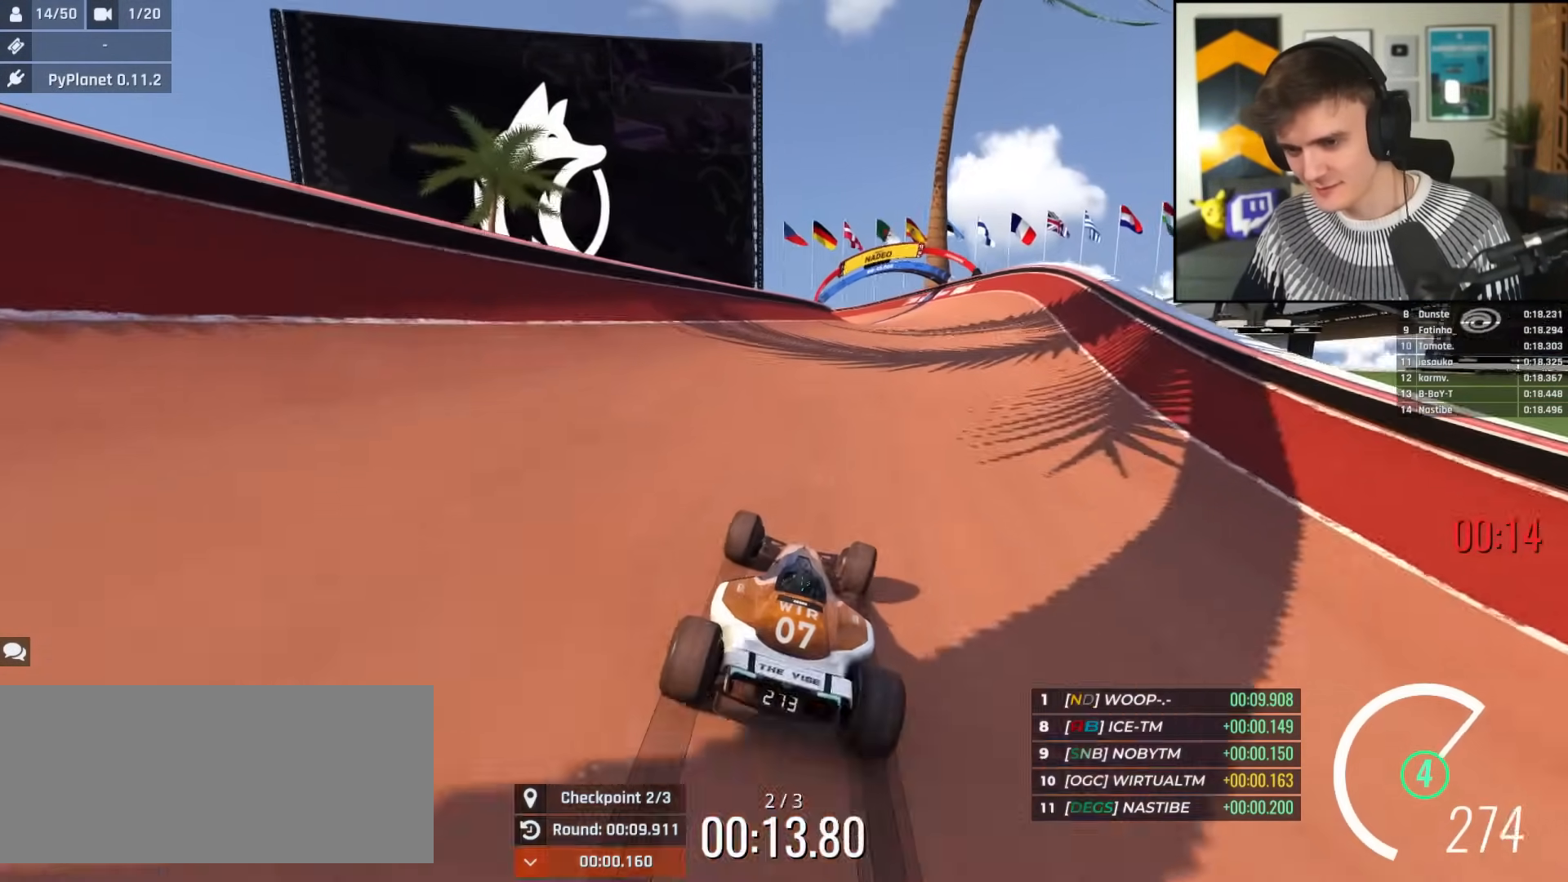
{"keys": ["left", "up"], "events": [[84, "right", "up"], [184, "right", "down"], [334, "right", "up"], [417, "left", "down"]]}
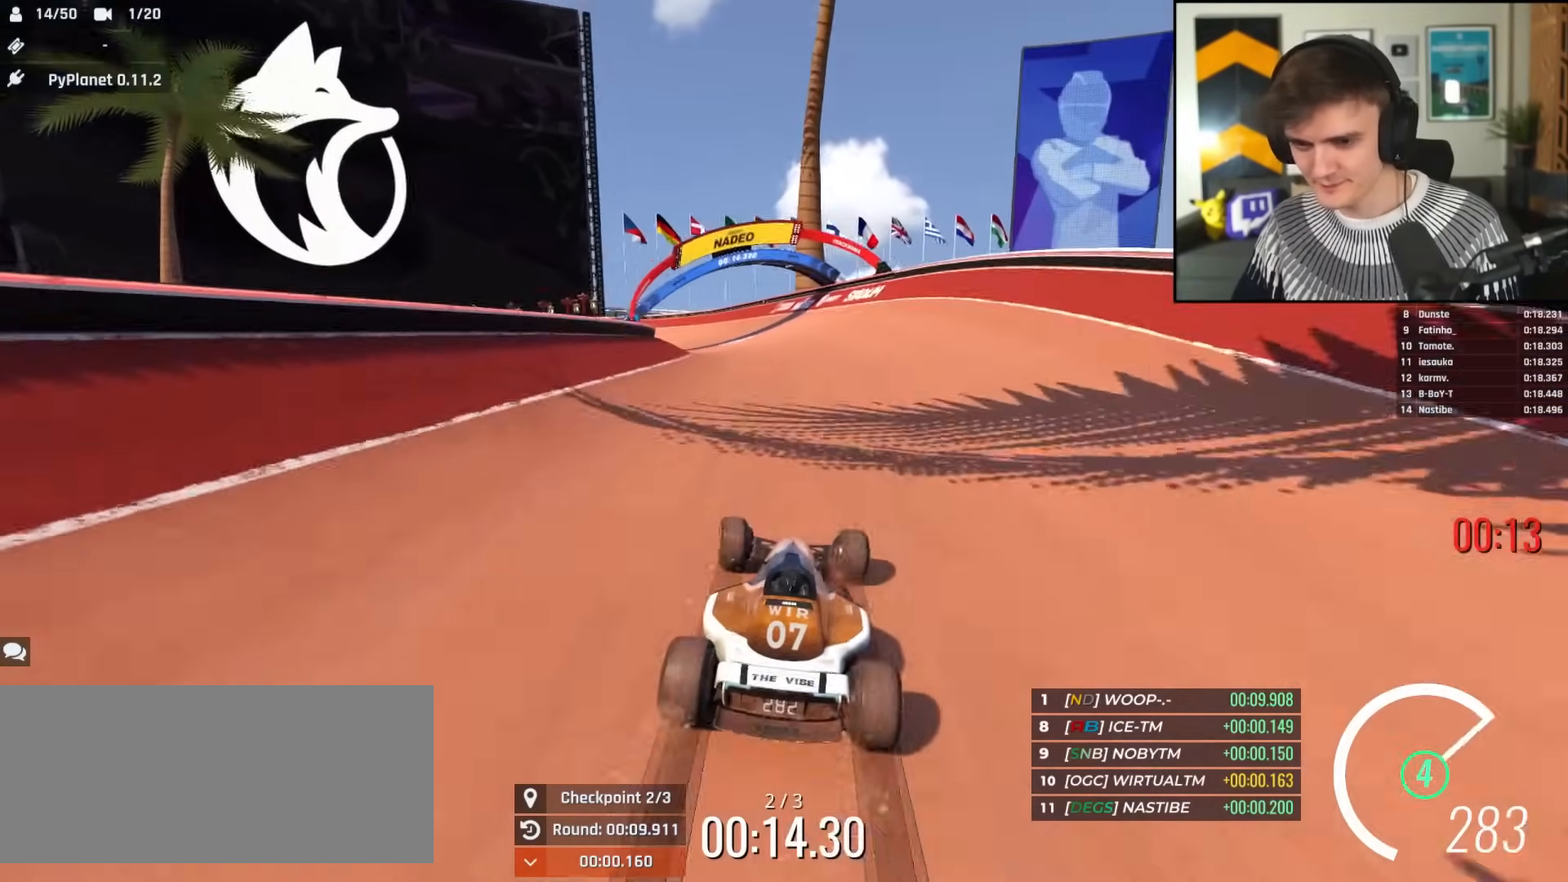
{"keys": ["left", "up"], "events": [[200, "left", "up"], [383, "left", "down"]]}
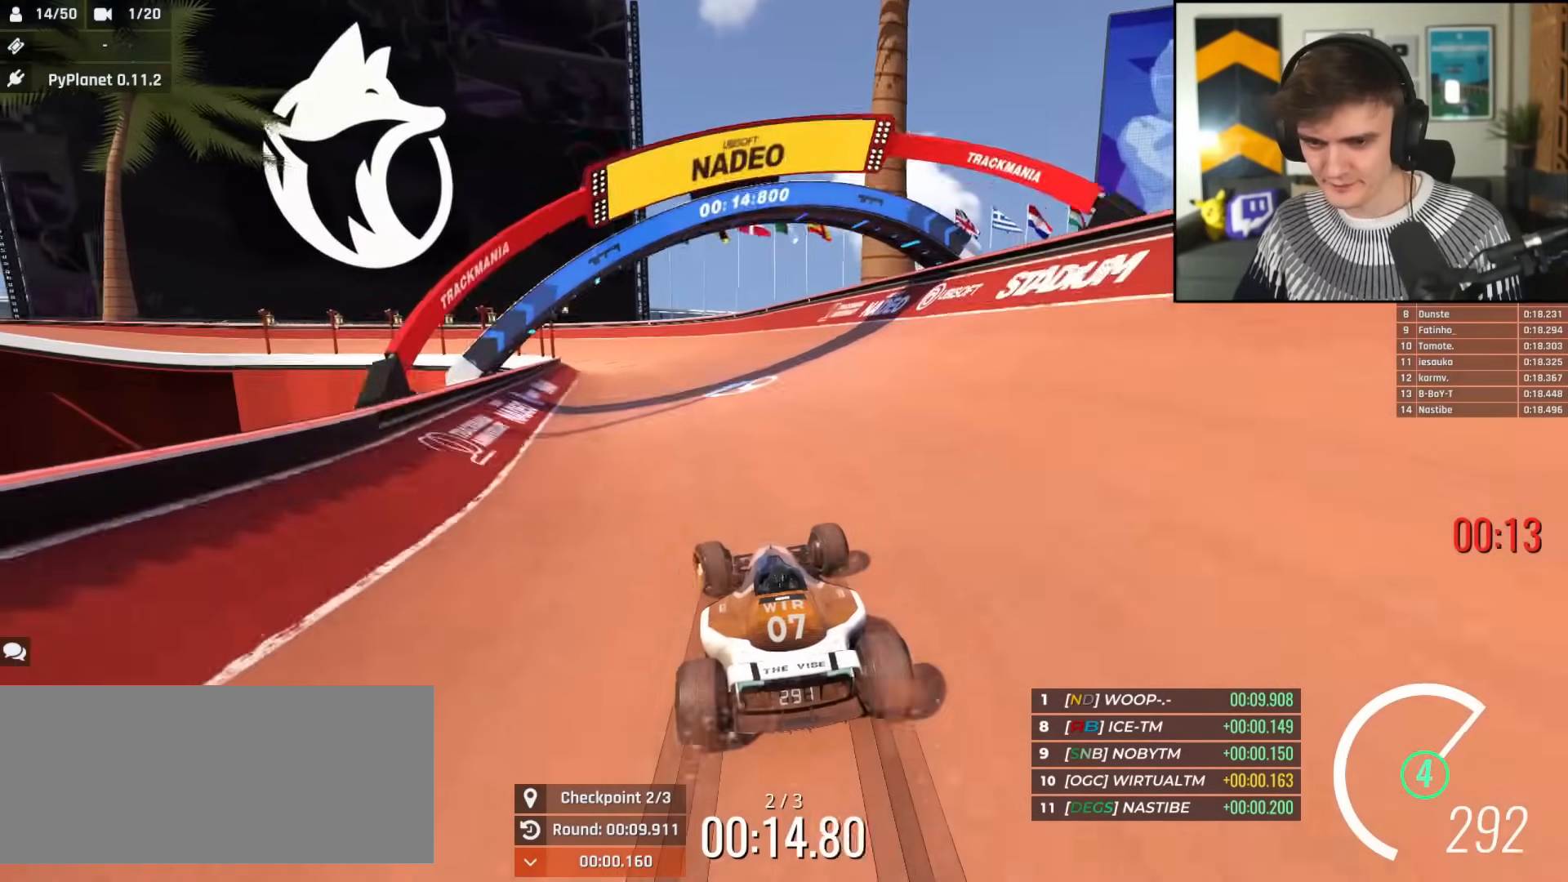
{"keys": ["left", "up"], "events": [[67, "left", "up"], [167, "left", "down"], [267, "left", "up"], [301, "left", "down"]]}
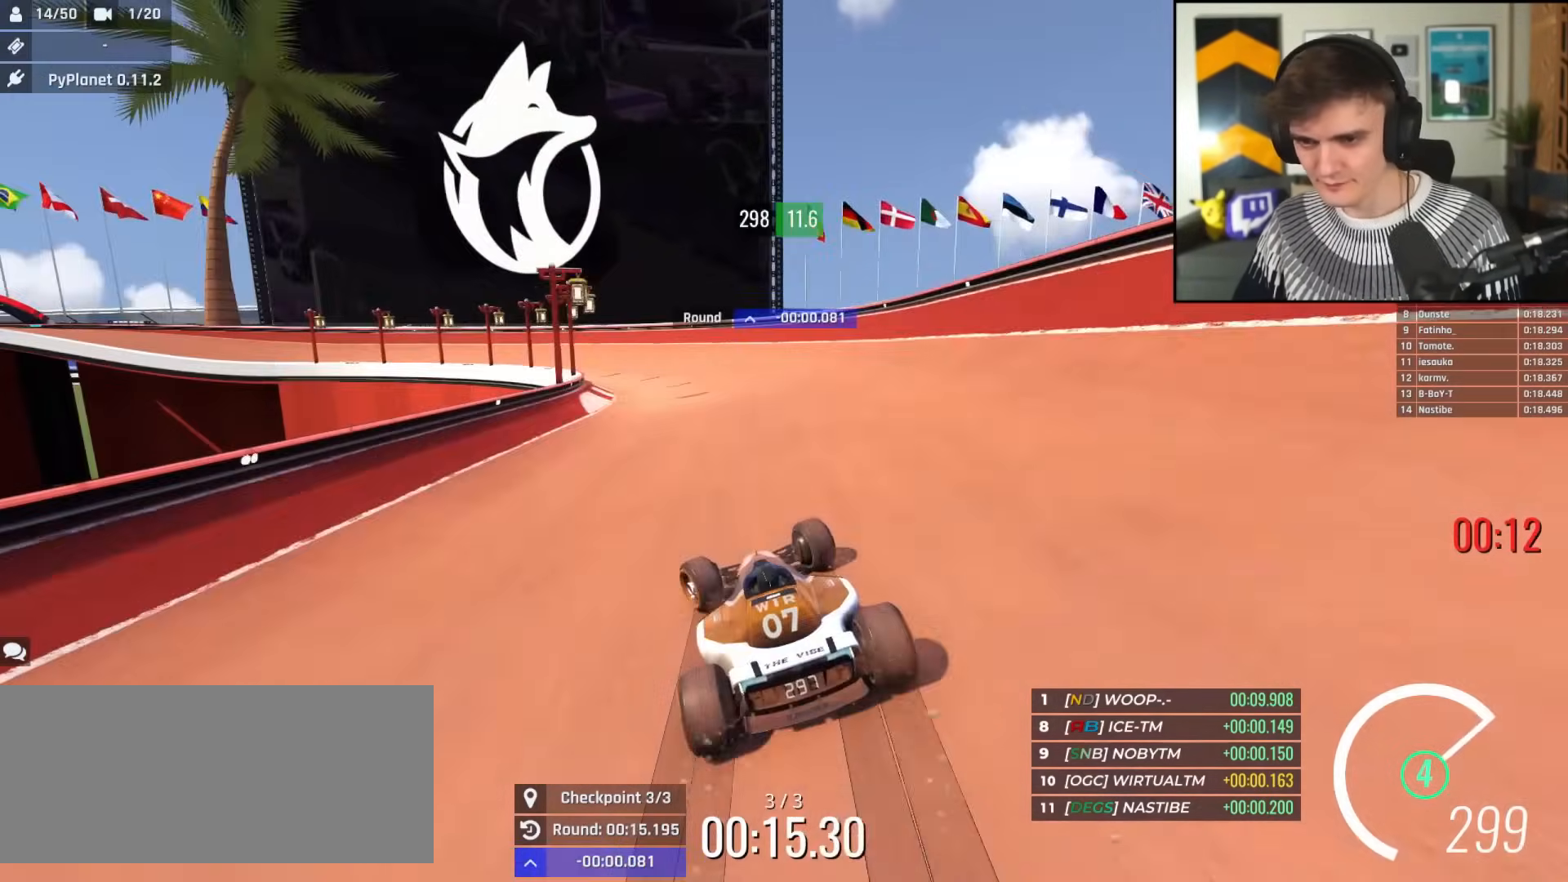
{"keys": ["left", "up"], "events": []}
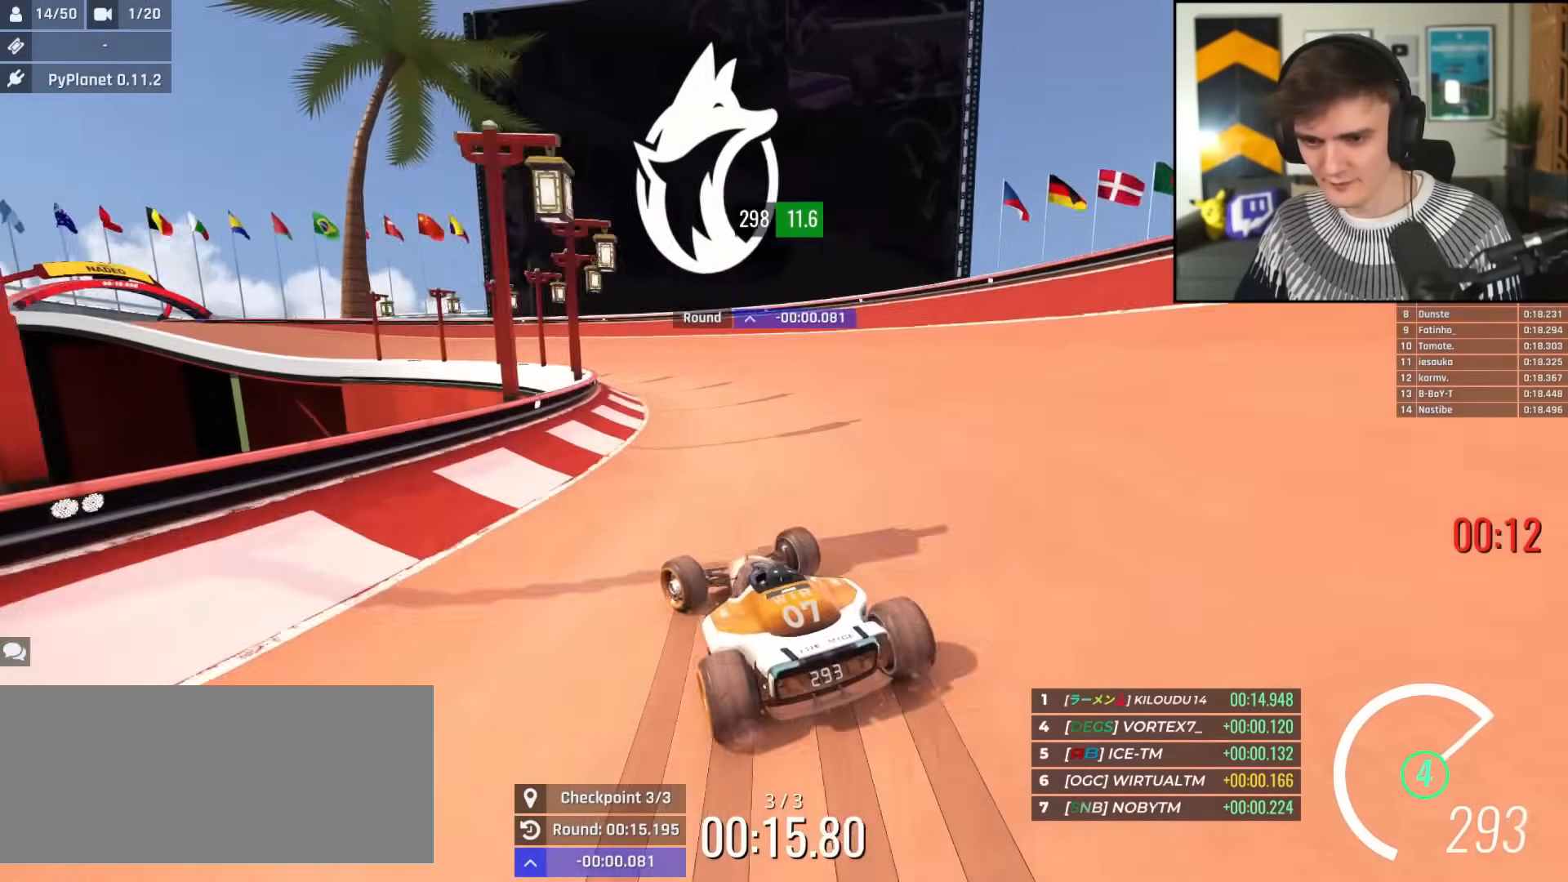
{"keys": ["left", "up"], "events": [[384, "left", "up"], [484, "left", "down"]]}
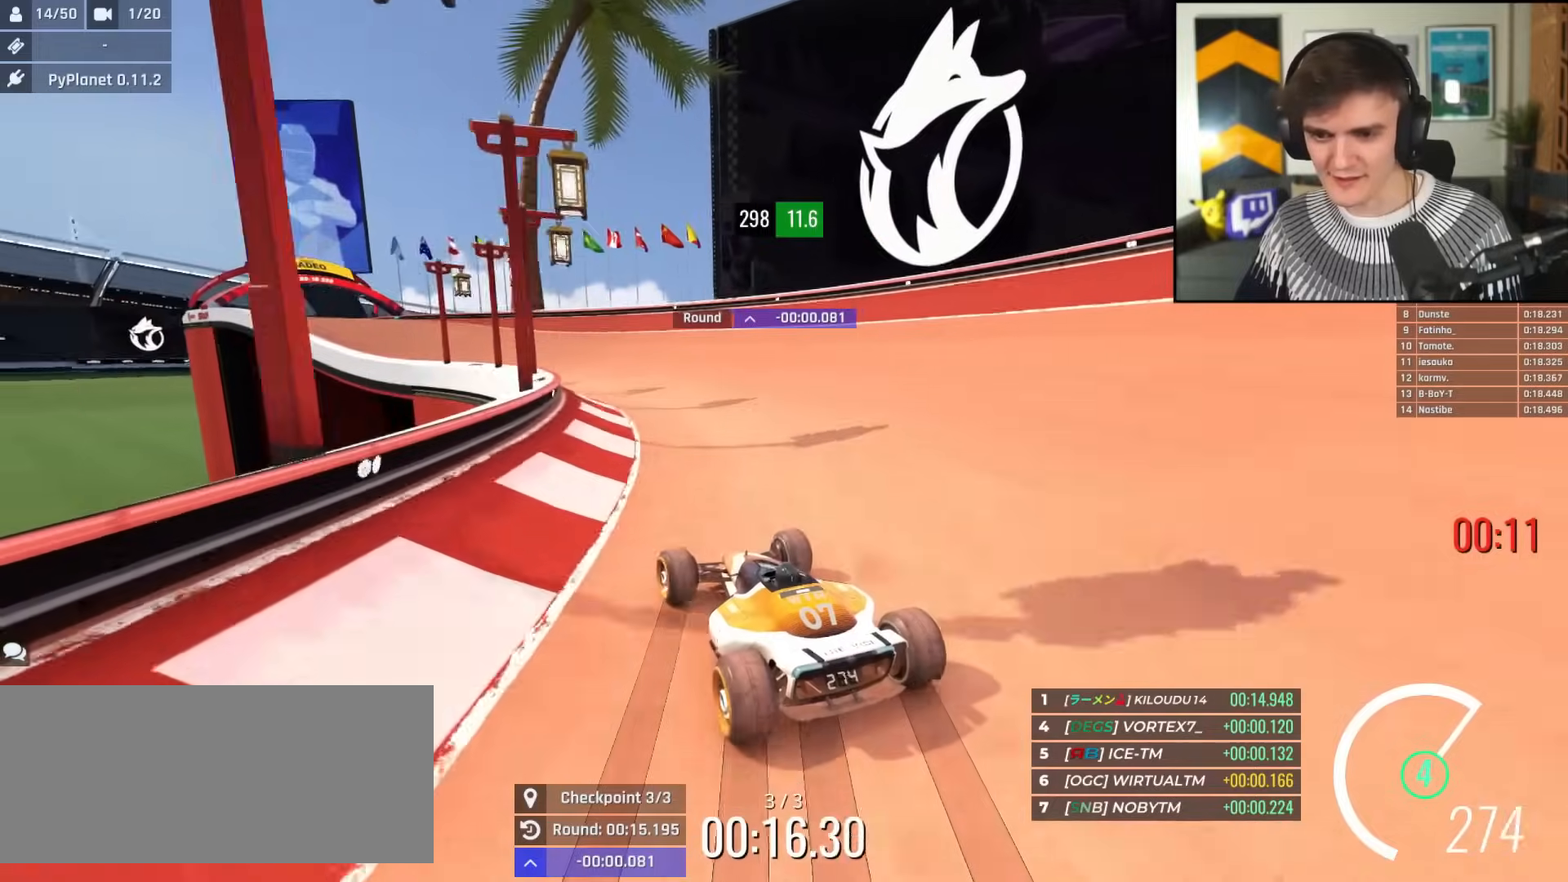
{"keys": ["left", "up"], "events": [[100, "left", "up"], [217, "left", "down"], [317, "left", "up"], [450, "left", "down"]]}
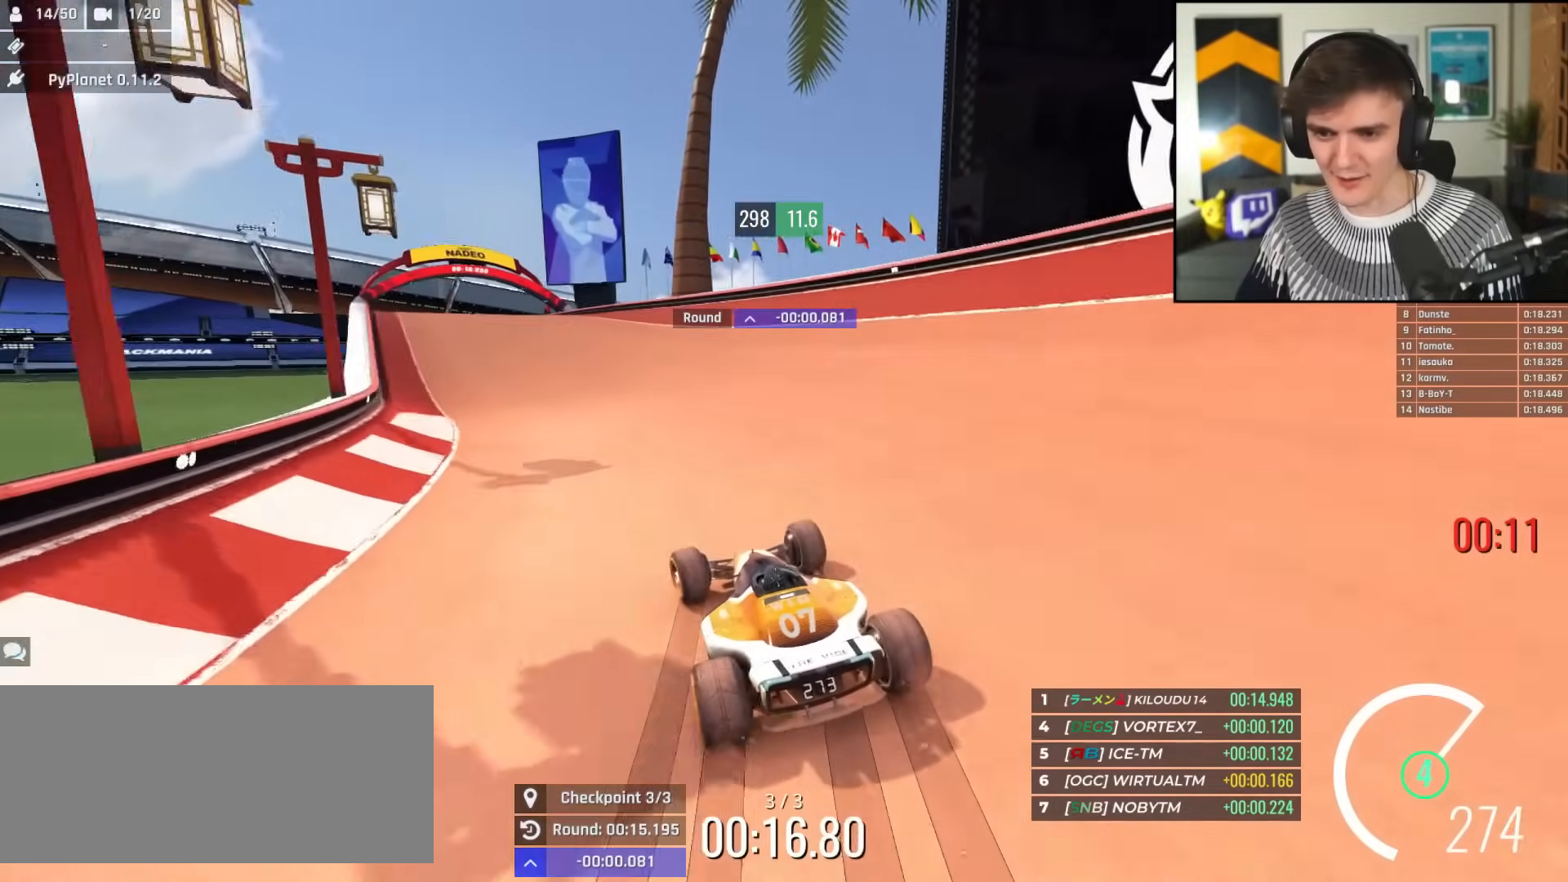
{"keys": ["left", "up"], "events": [[50, "left", "up"], [417, "left", "down"]]}
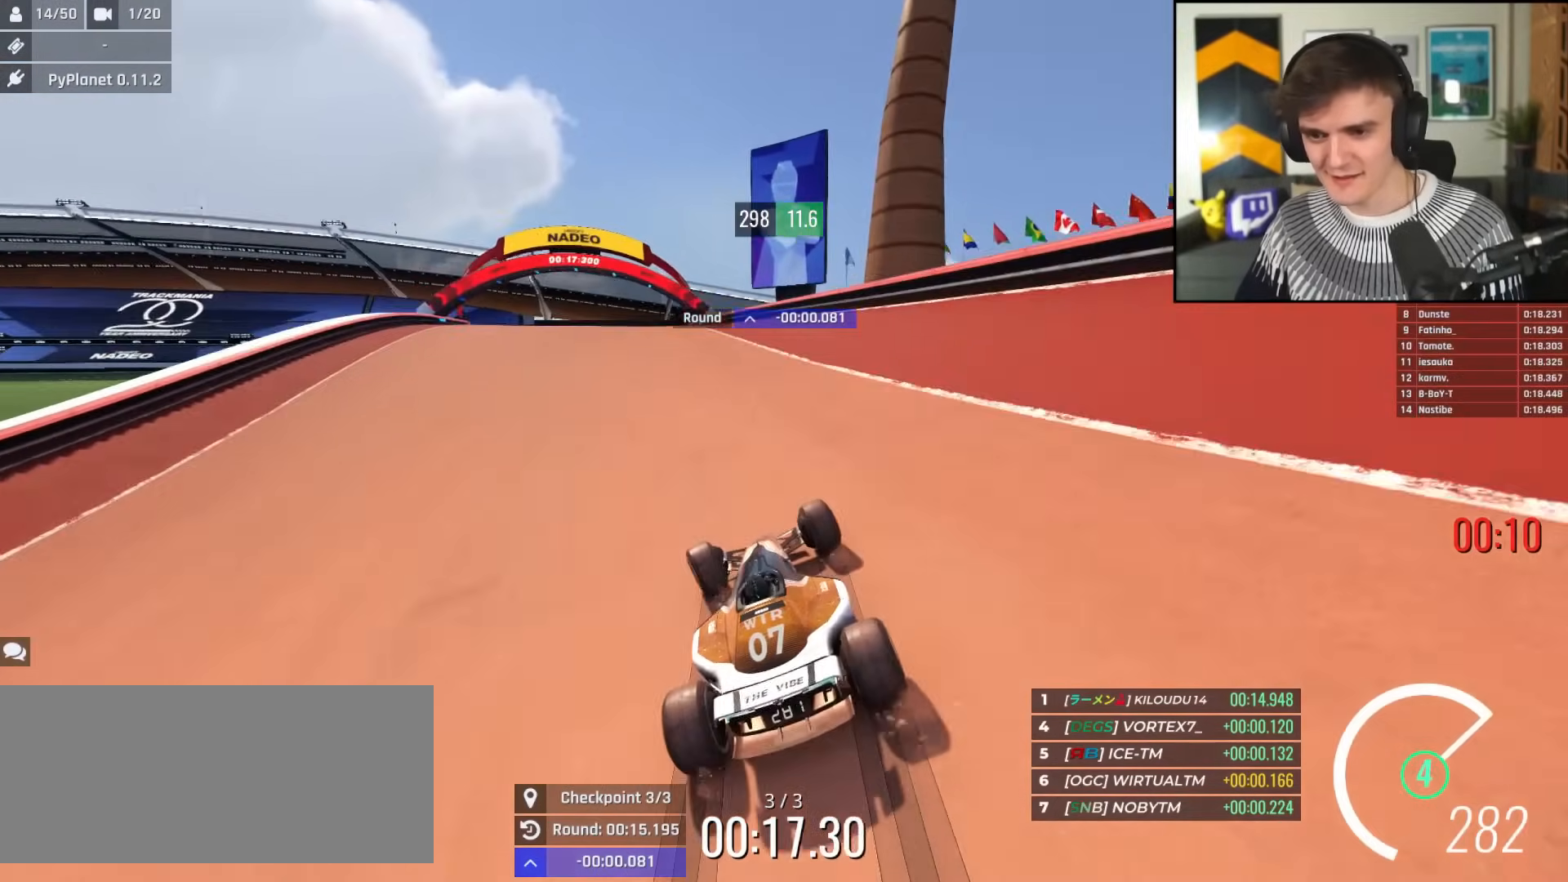
{"keys": ["up"], "events": [[200, "left", "up"], [383, "right", "down"], [433, "right", "up"]]}
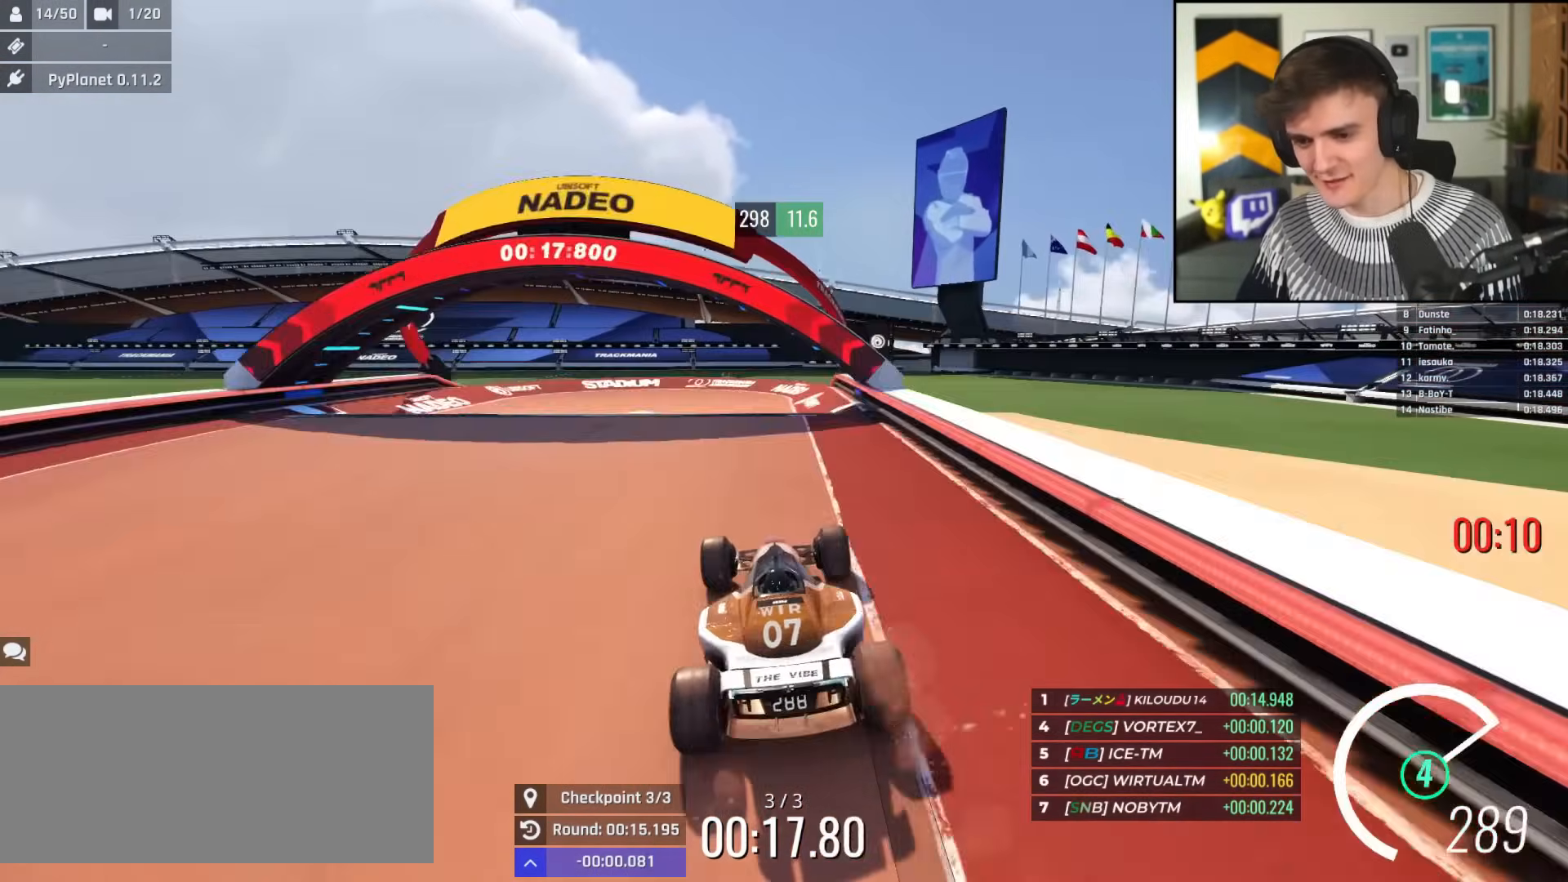
{"keys": ["up"], "events": []}
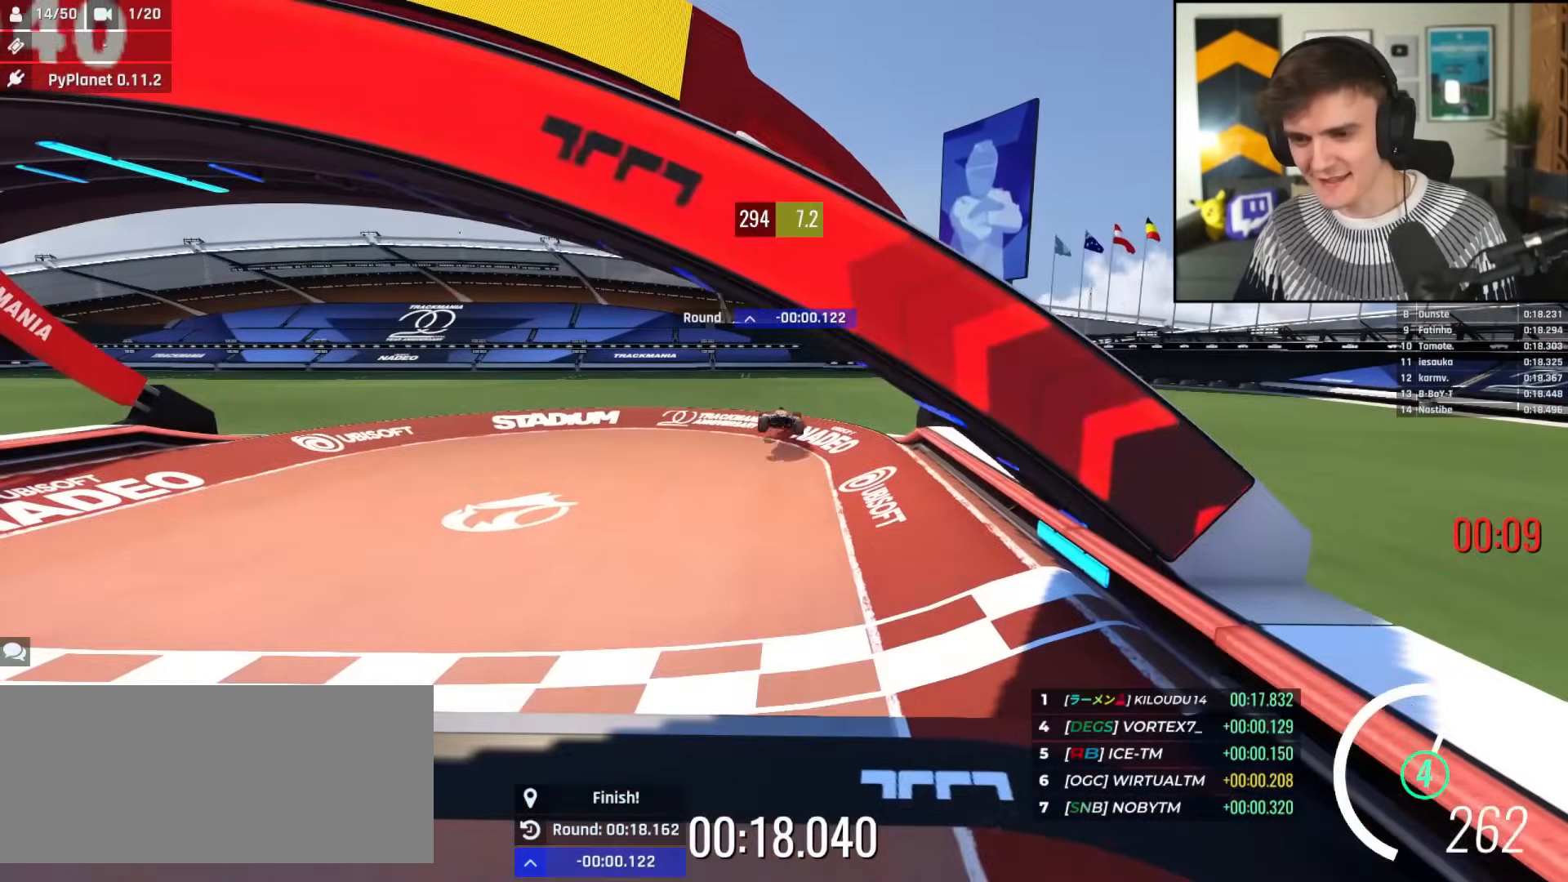
{"keys": [], "events": [[183, "up", "up"]]}